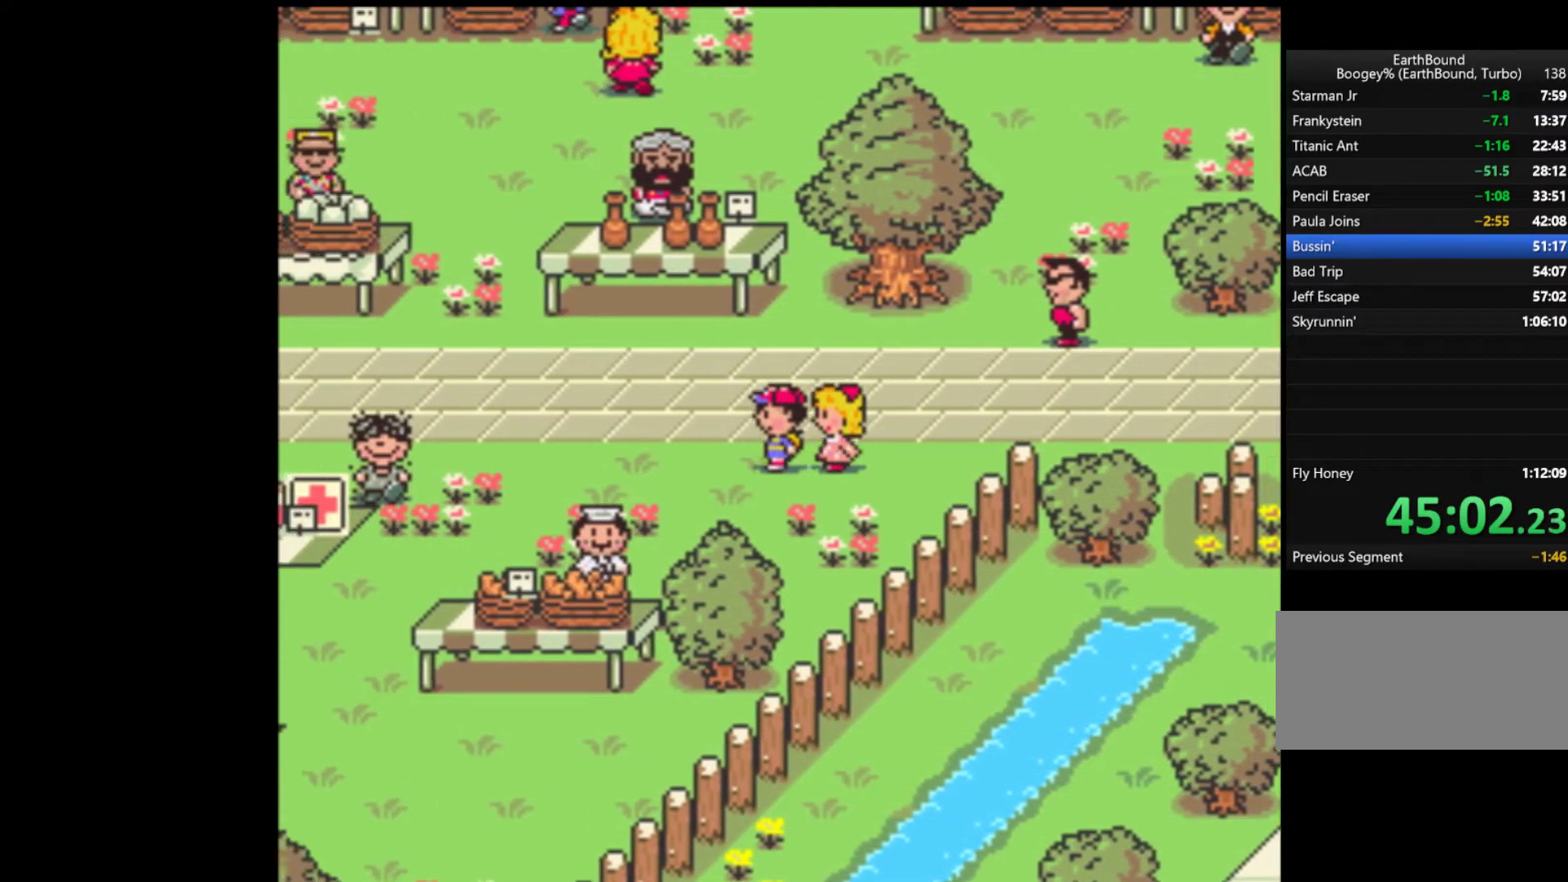
Gameplay with a controller (Nintendo layout); each line is a JSON object with the inputs held at the frame after it (dt_ms = milliseconds from this image to that frame). "events" lists button and stick changes between this image and that frame as [ms after this image, input, new state], when the widget could be followed in between. Not read: L3 R3.
{"dt_ms": 500, "buttons": ["DPAD_LEFT"], "events": [[267, "DPAD_UP", "down"], [367, "DPAD_UP", "up"]]}
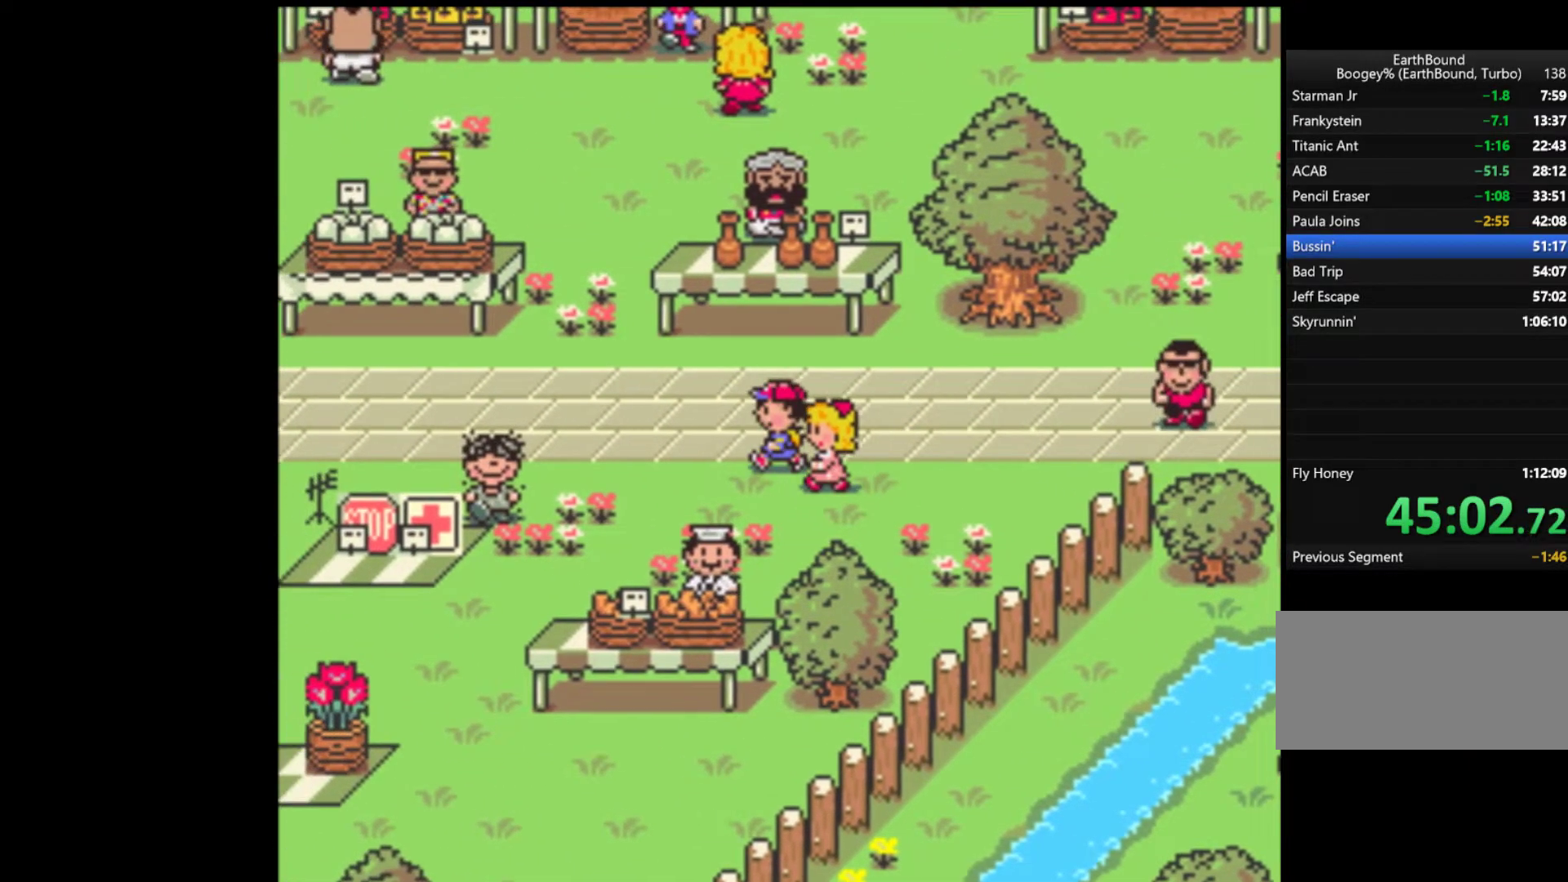
{"dt_ms": 500, "buttons": ["DPAD_LEFT"], "events": []}
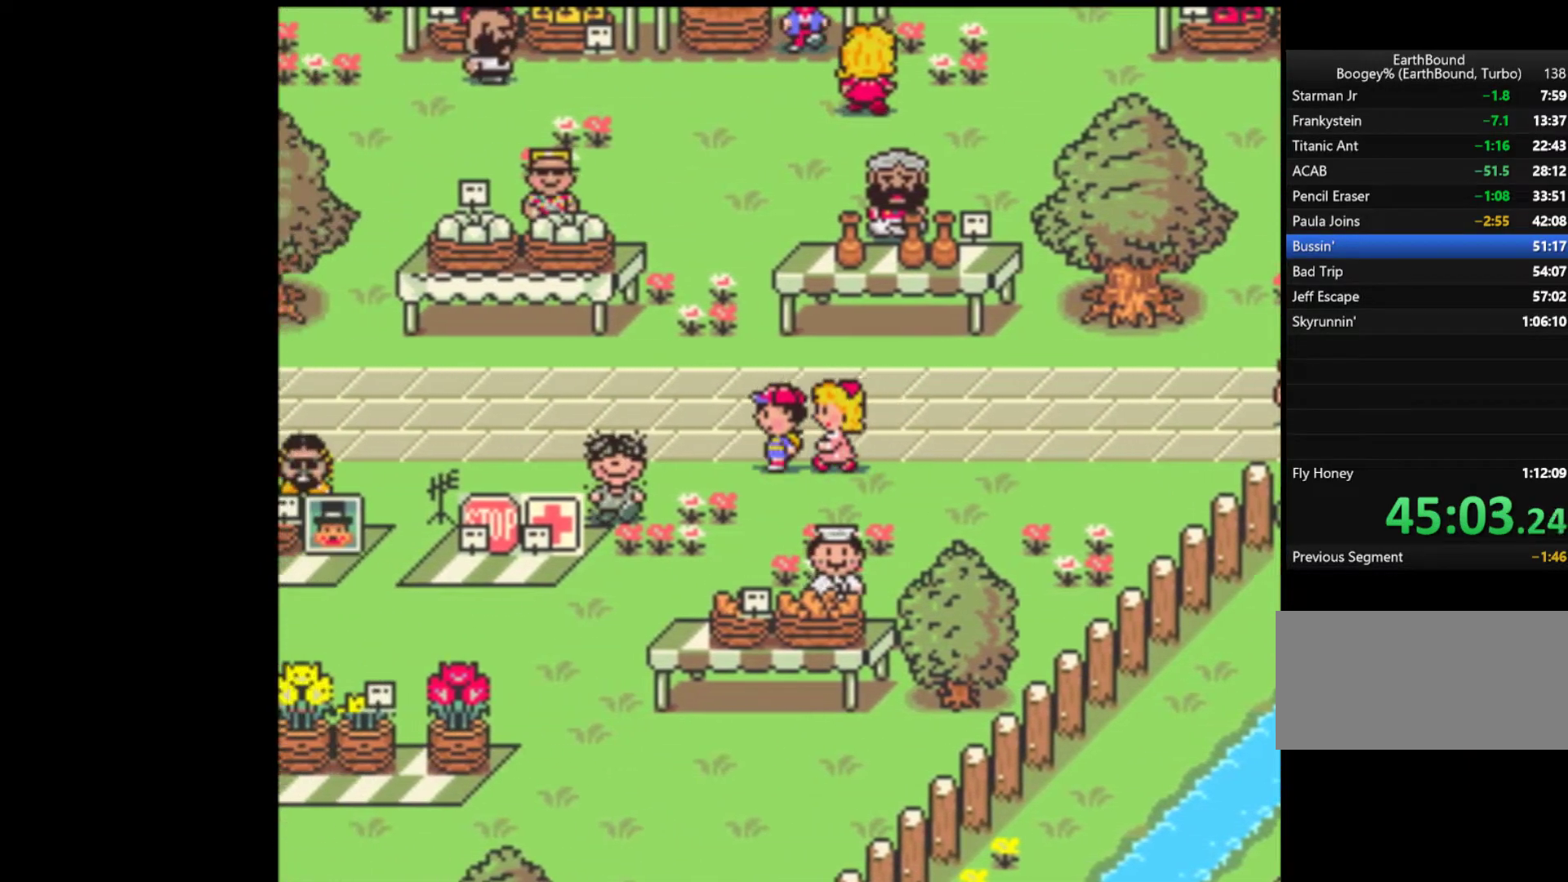
{"dt_ms": 500, "buttons": ["DPAD_LEFT"], "events": []}
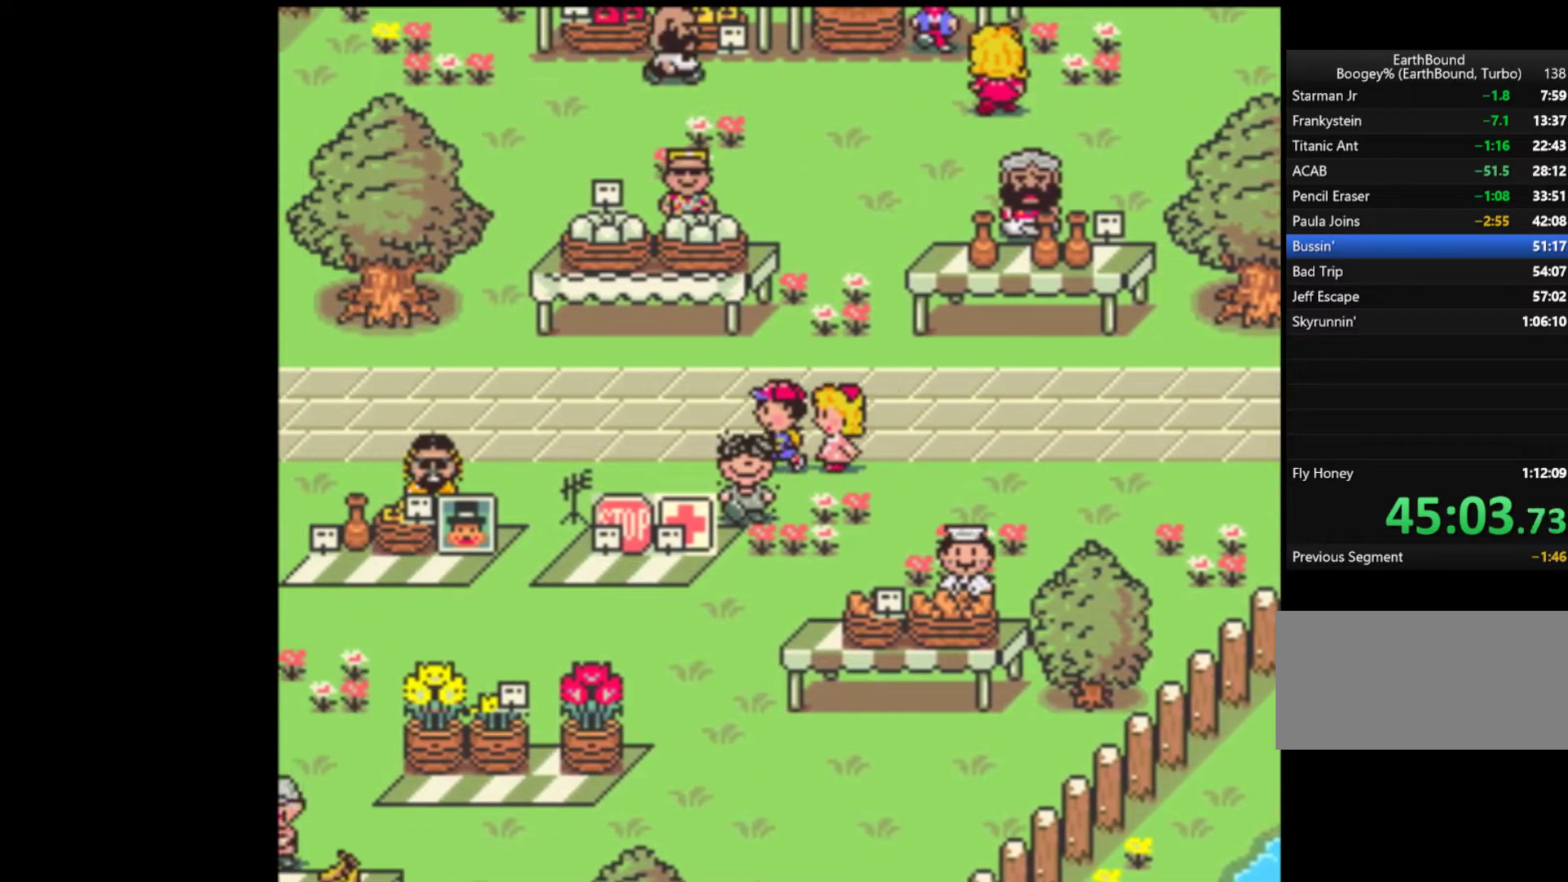
{"dt_ms": 500, "buttons": ["DPAD_LEFT"], "events": []}
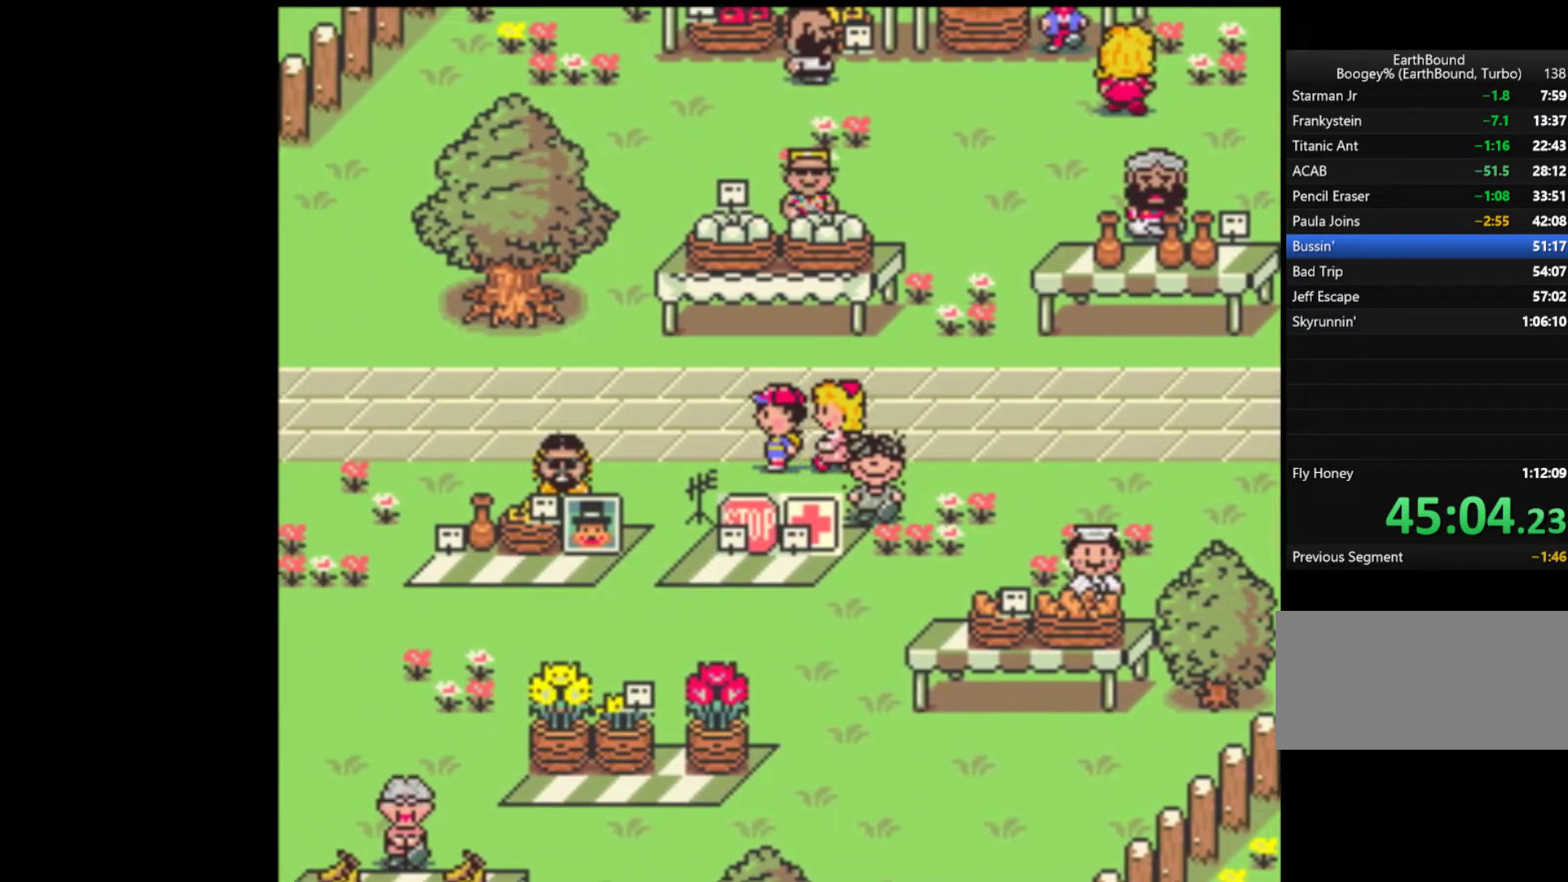
{"dt_ms": 500, "buttons": ["DPAD_LEFT"], "events": []}
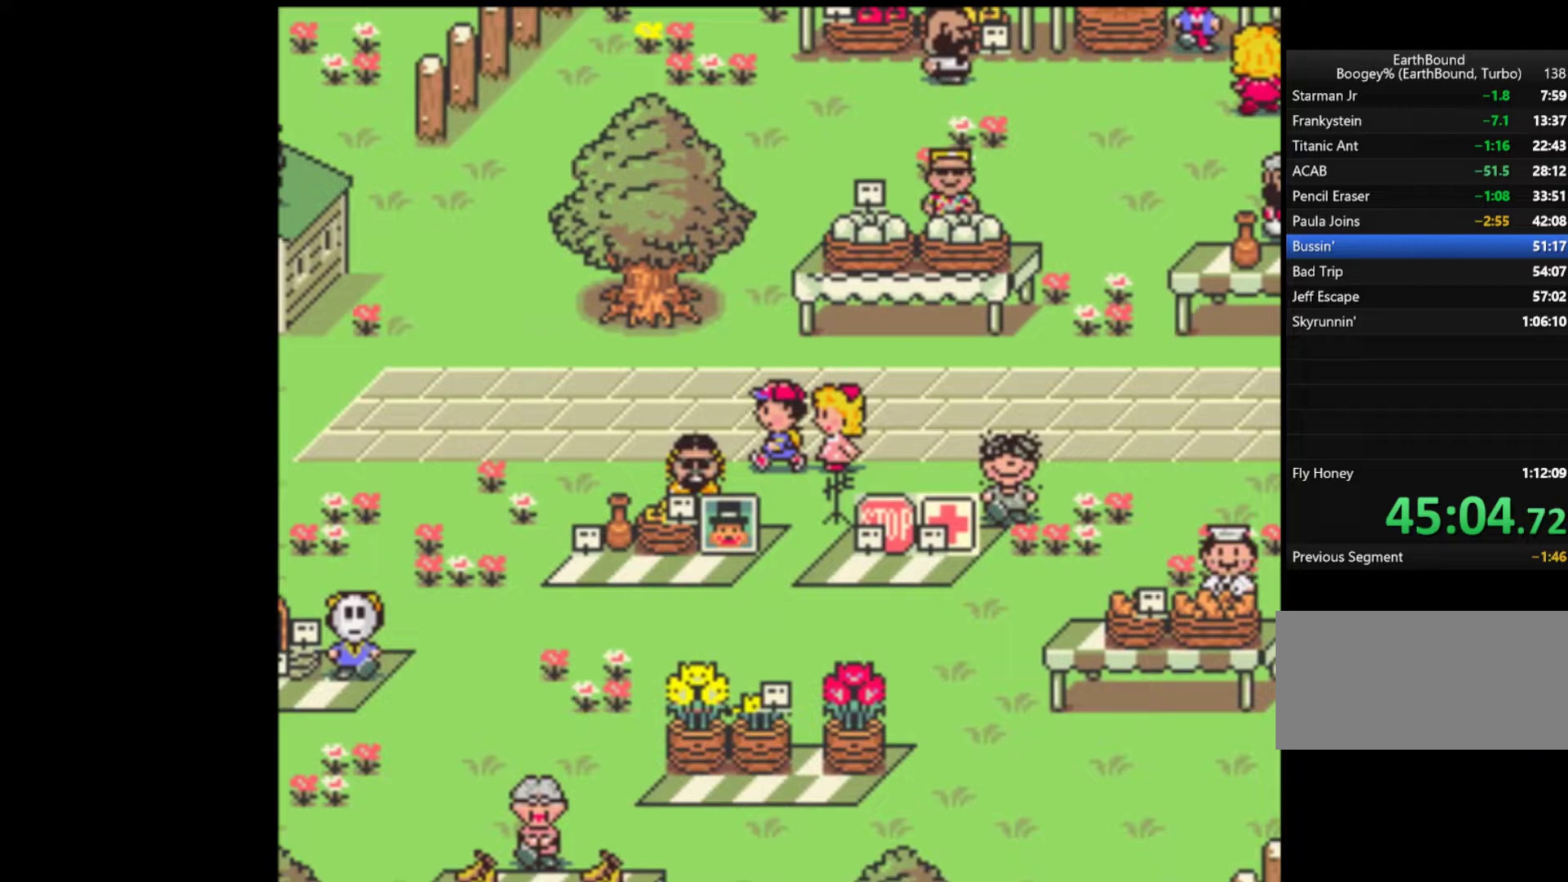
{"dt_ms": 500, "buttons": ["DPAD_LEFT"], "events": []}
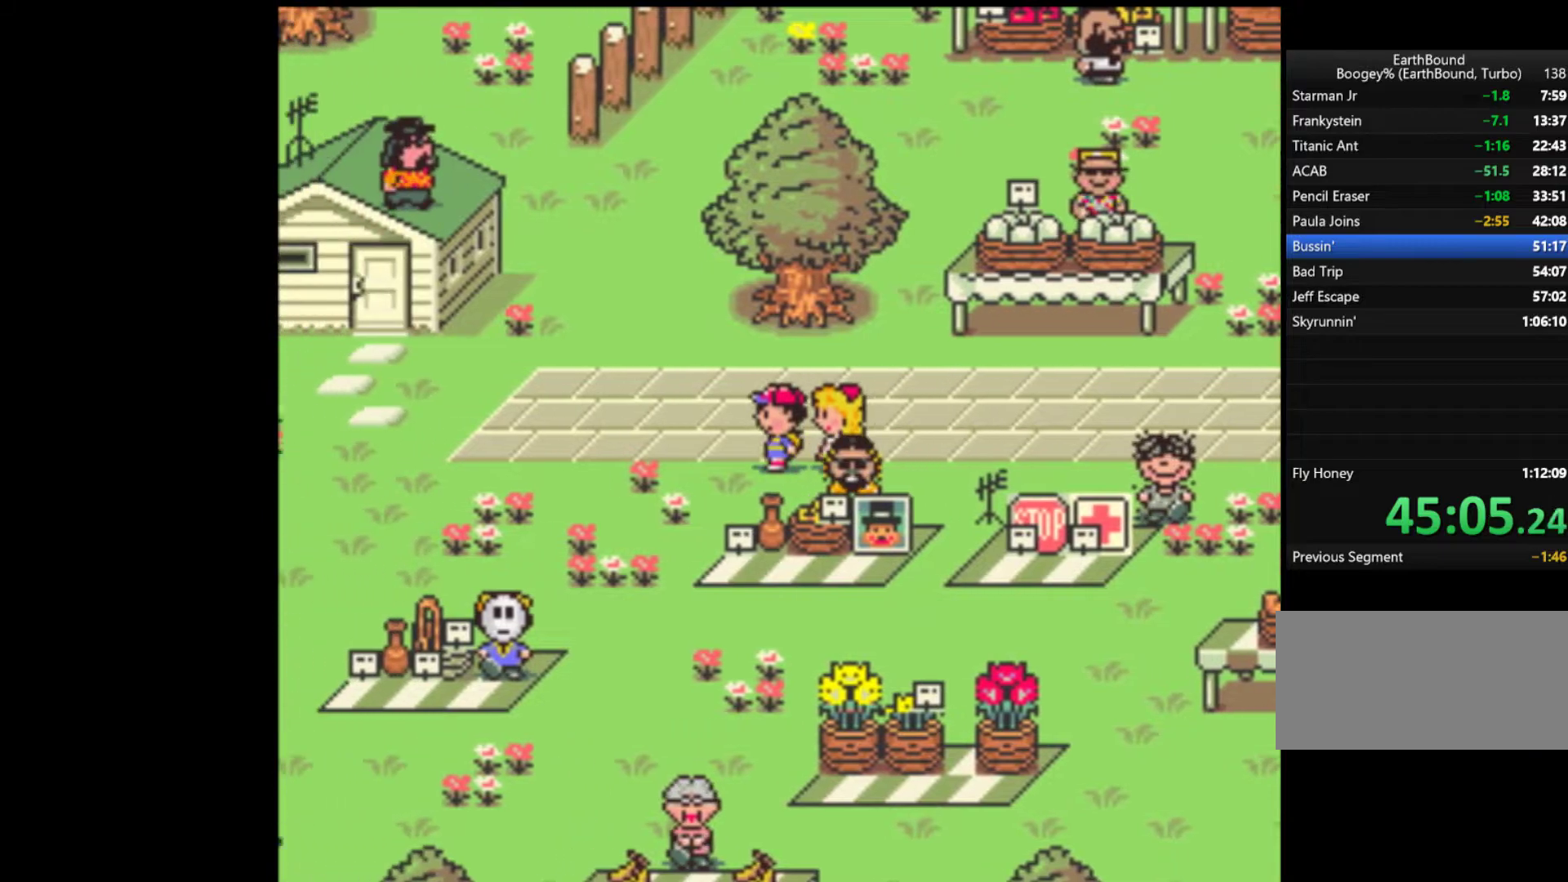
{"dt_ms": 500, "buttons": ["DPAD_UP", "DPAD_LEFT"], "events": [[300, "DPAD_UP", "down"]]}
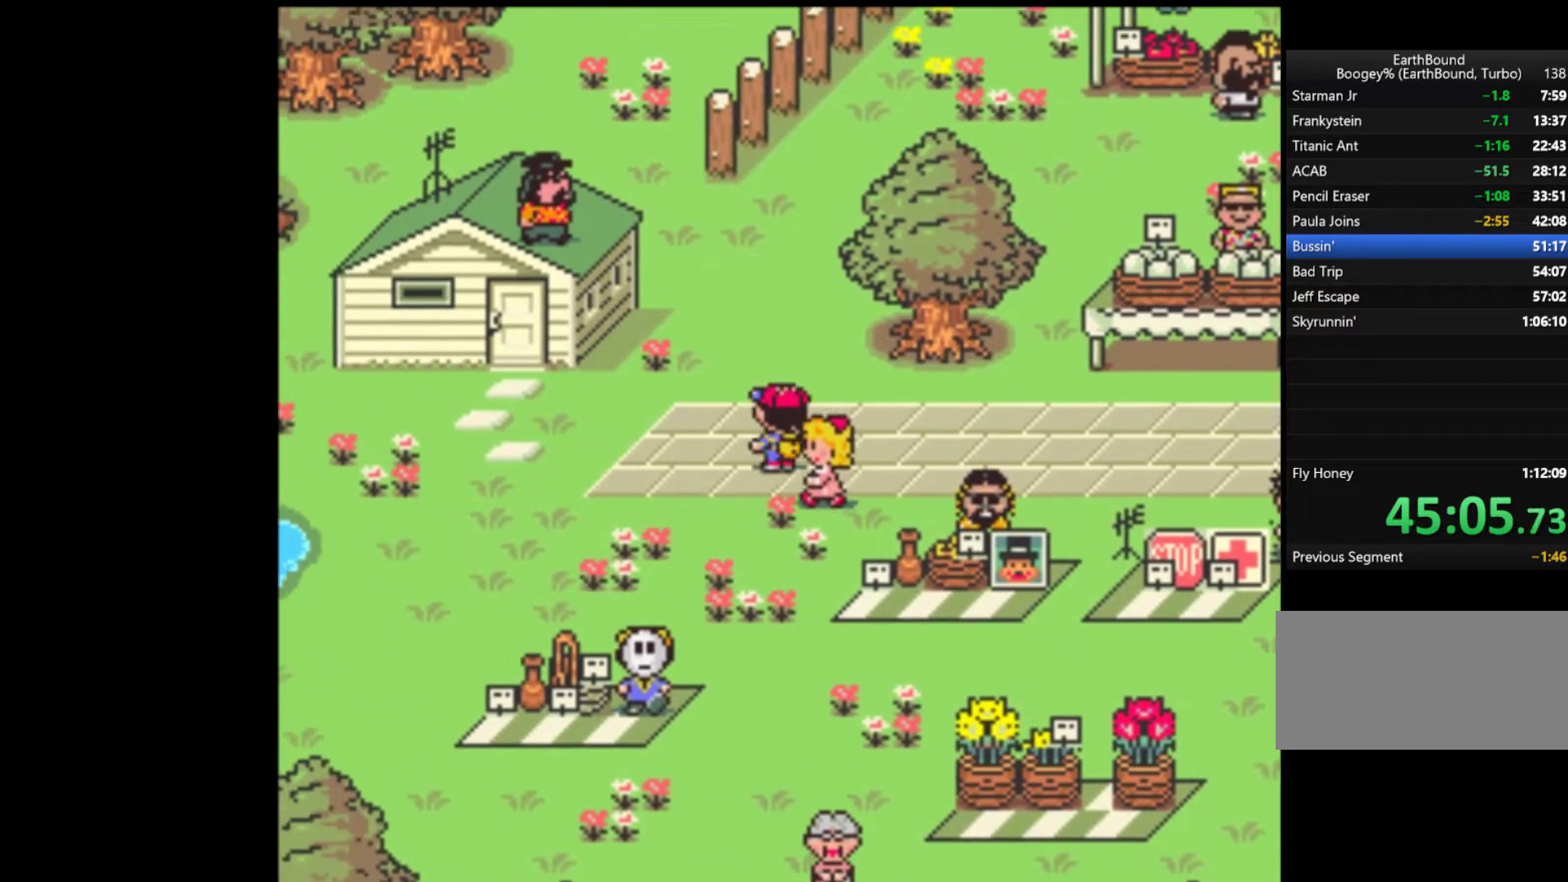
{"dt_ms": 500, "buttons": ["DPAD_LEFT"], "events": [[33, "DPAD_UP", "up"], [100, "DPAD_UP", "down"], [300, "DPAD_UP", "up"]]}
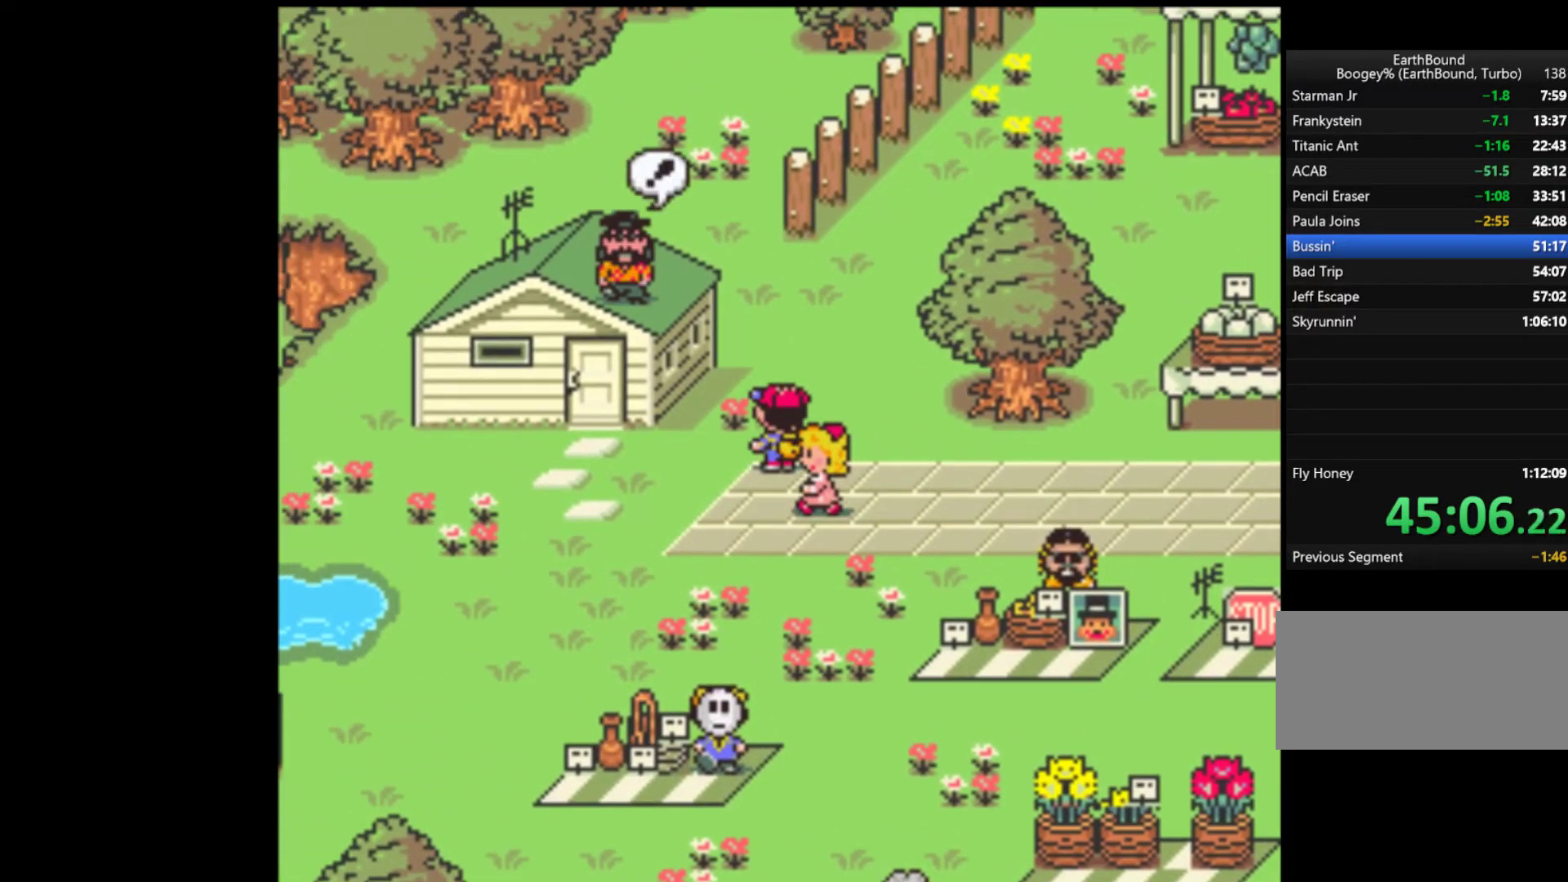
{"dt_ms": 500, "buttons": ["A"], "events": [[133, "DPAD_LEFT", "up"], [233, "A", "down"], [300, "A", "up"], [367, "A", "down"], [433, "A", "up"], [500, "A", "down"]]}
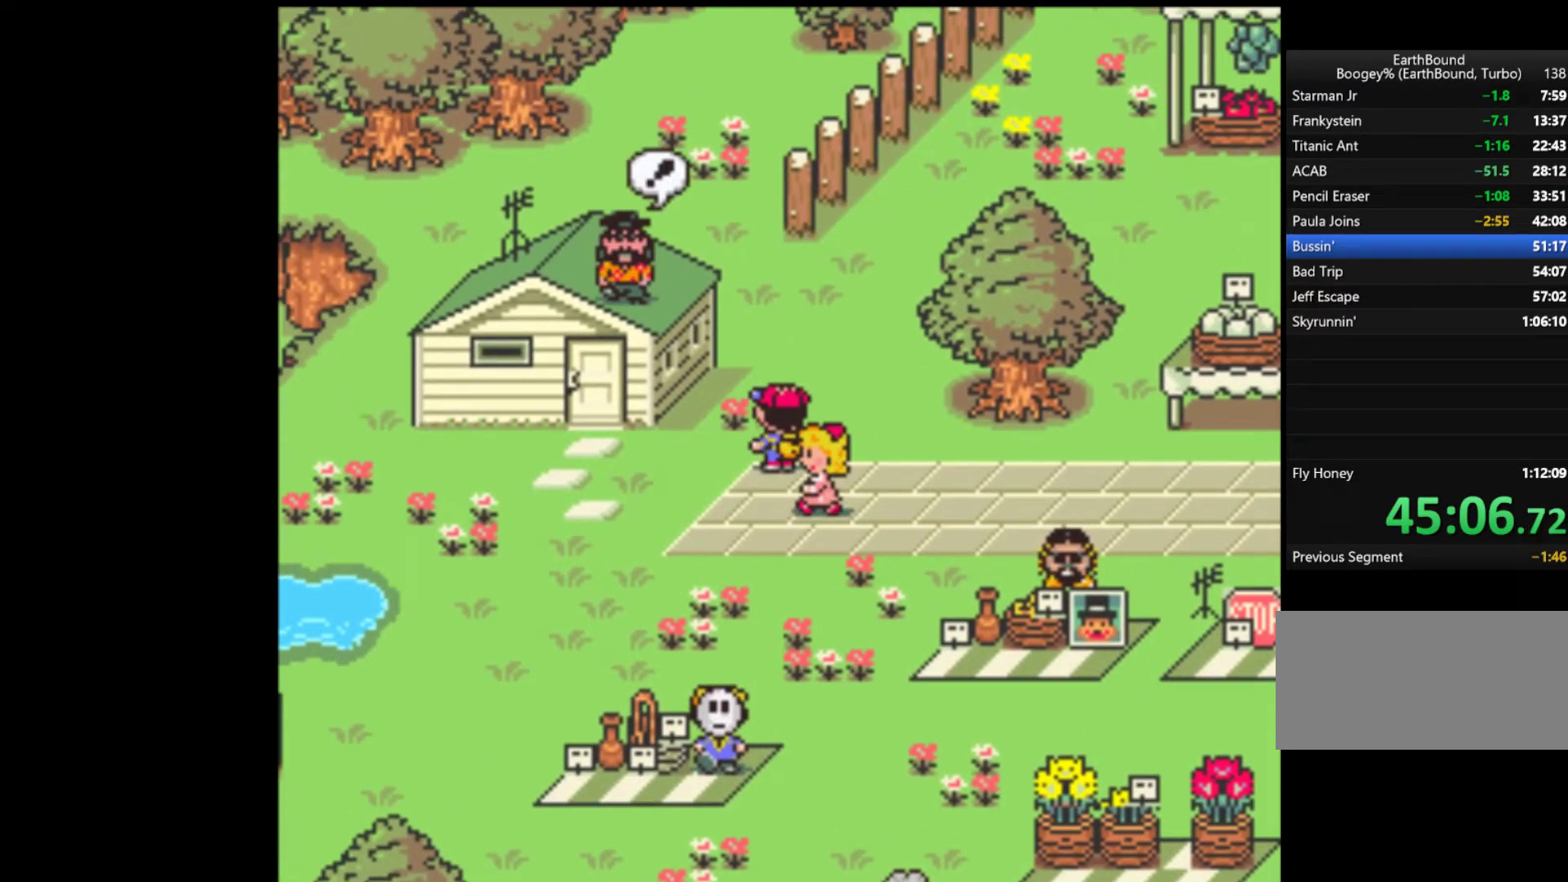
{"dt_ms": 500, "buttons": ["START"], "events": [[33, "START", "down"], [67, "A", "up"], [133, "A", "down"], [133, "START", "up"], [167, "A", "up"], [167, "START", "down"], [233, "A", "down"], [267, "A", "up"], [300, "START", "up"], [333, "A", "down"], [367, "A", "up"], [367, "START", "down"], [433, "A", "down"], [433, "START", "up"], [500, "A", "up"], [500, "START", "down"]]}
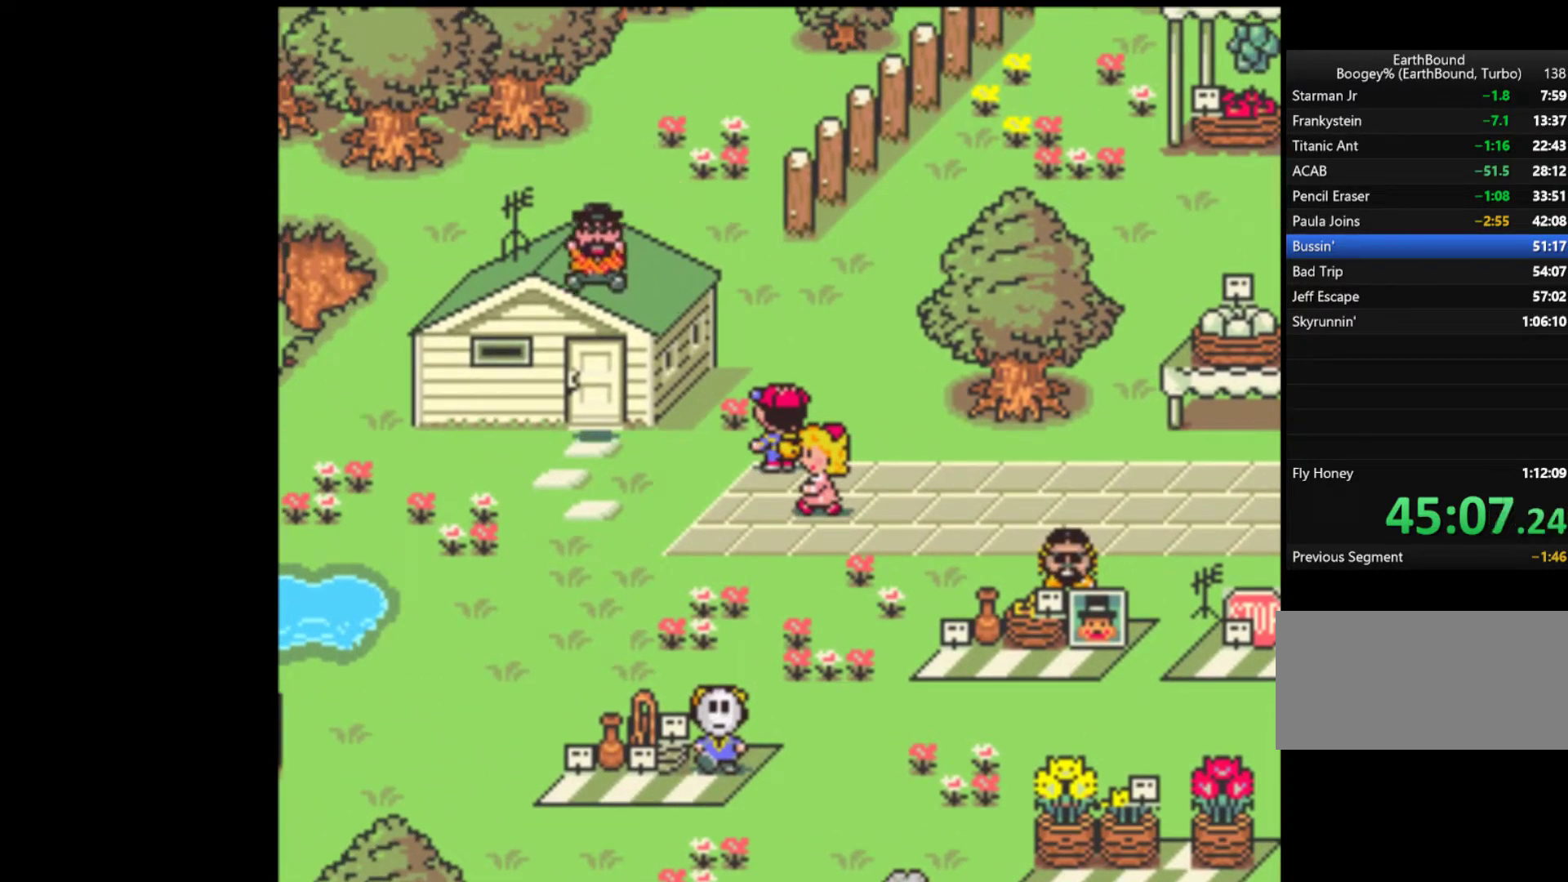
{"dt_ms": 1000, "buttons": ["A", "START"]}
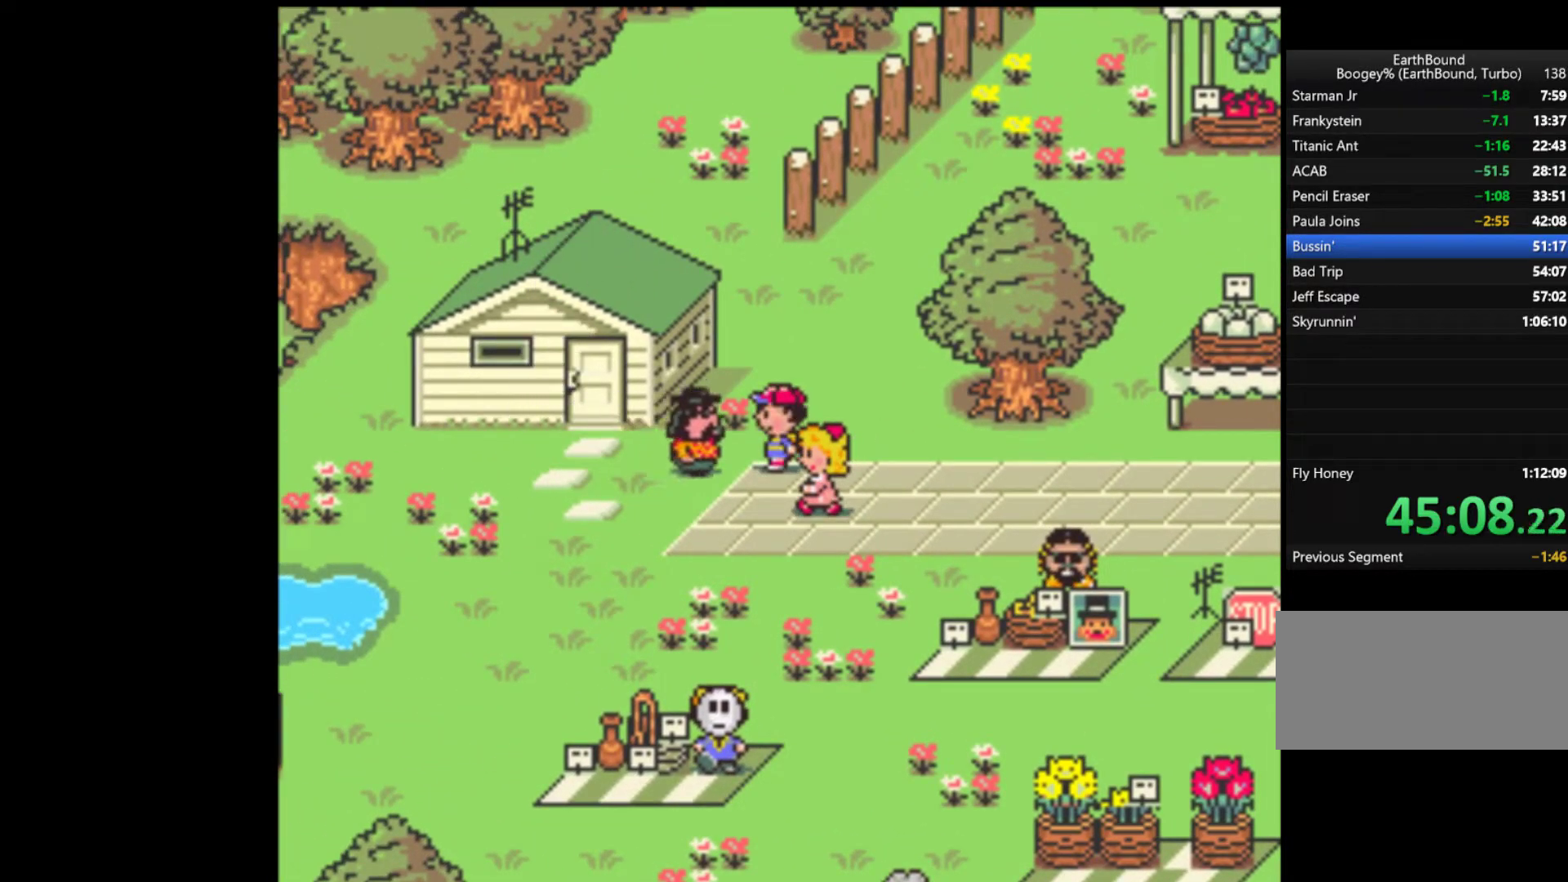
{"dt_ms": 500, "buttons": ["START"], "events": [[67, "A", "up"], [133, "A", "down"], [167, "A", "up"], [233, "A", "down"], [267, "A", "up"], [333, "A", "down"], [367, "A", "up"], [433, "A", "down"], [500, "A", "up"]]}
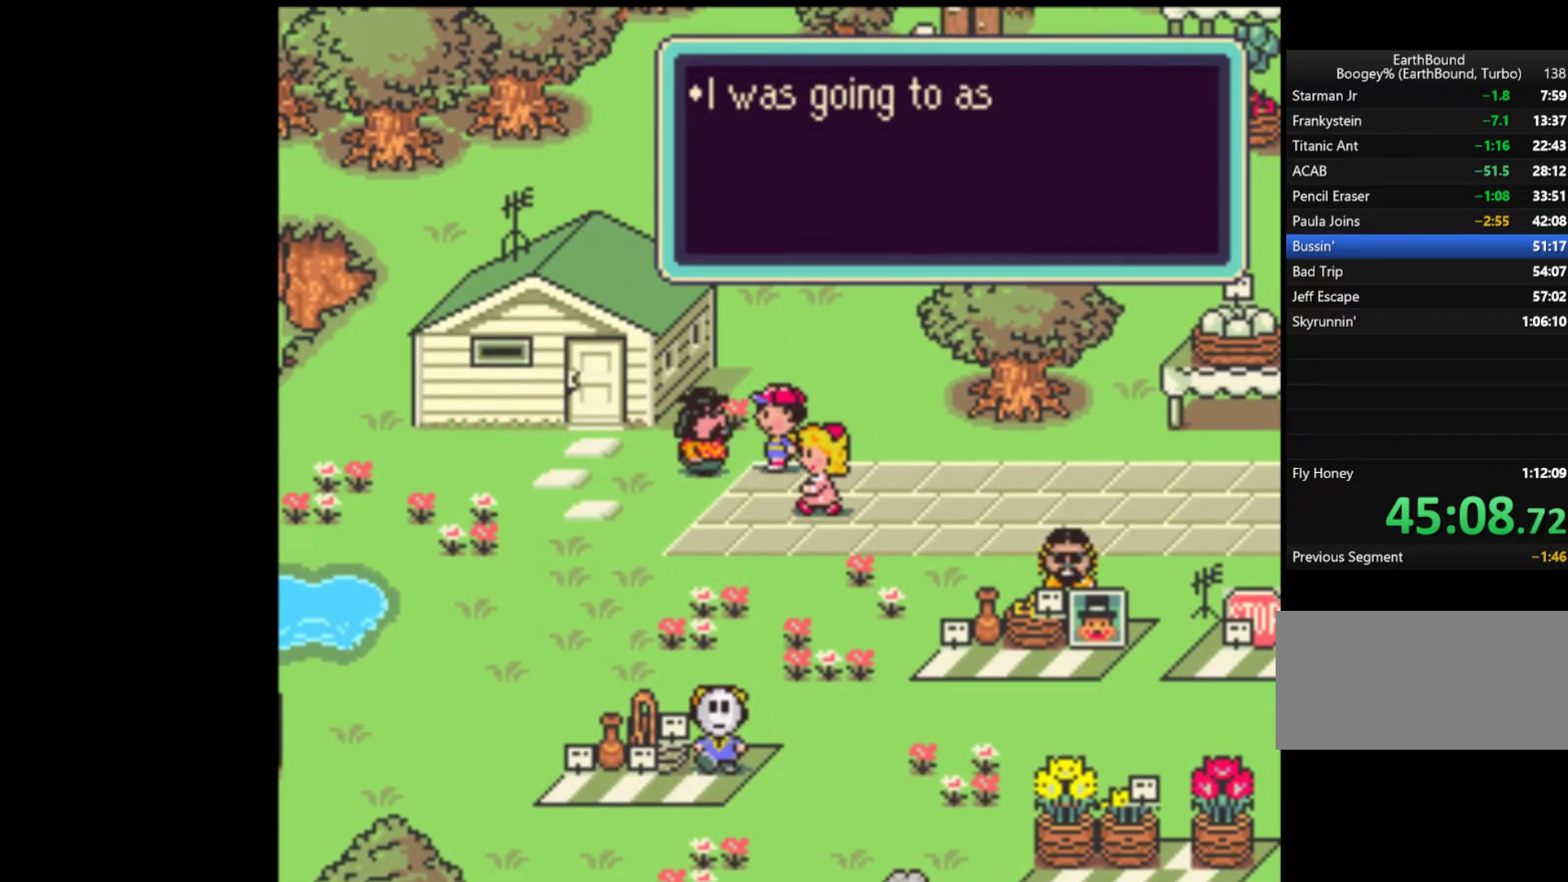
{"dt_ms": 500, "buttons": [], "events": [[33, "A", "down"], [67, "START", "up"], [100, "A", "up"], [133, "A", "down"], [133, "START", "down"], [200, "A", "up"], [267, "A", "down"], [300, "A", "up"], [367, "A", "down"], [367, "START", "up"], [400, "A", "up"], [433, "START", "down"], [467, "A", "down"], [500, "A", "up"], [500, "START", "up"]]}
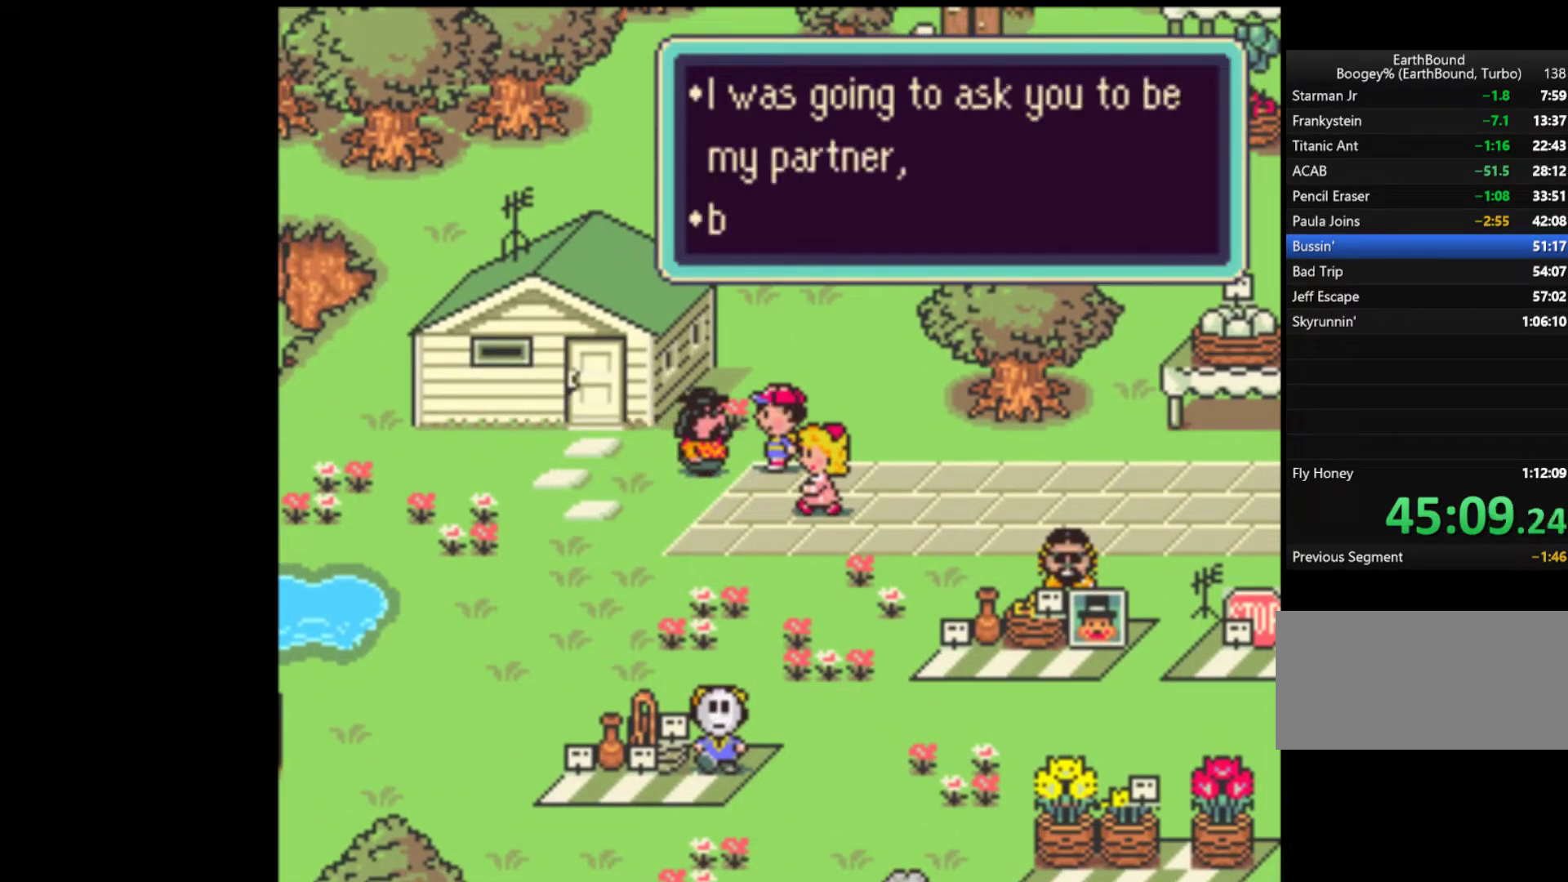
{"dt_ms": 500, "buttons": ["A", "START"], "events": [[67, "A", "down"], [67, "START", "down"], [100, "START", "up"], [133, "A", "up"], [167, "A", "down"], [167, "START", "down"], [233, "A", "up"], [267, "START", "up"], [300, "A", "down"], [300, "START", "down"], [333, "A", "up"], [400, "A", "down"], [433, "A", "up"], [500, "A", "down"]]}
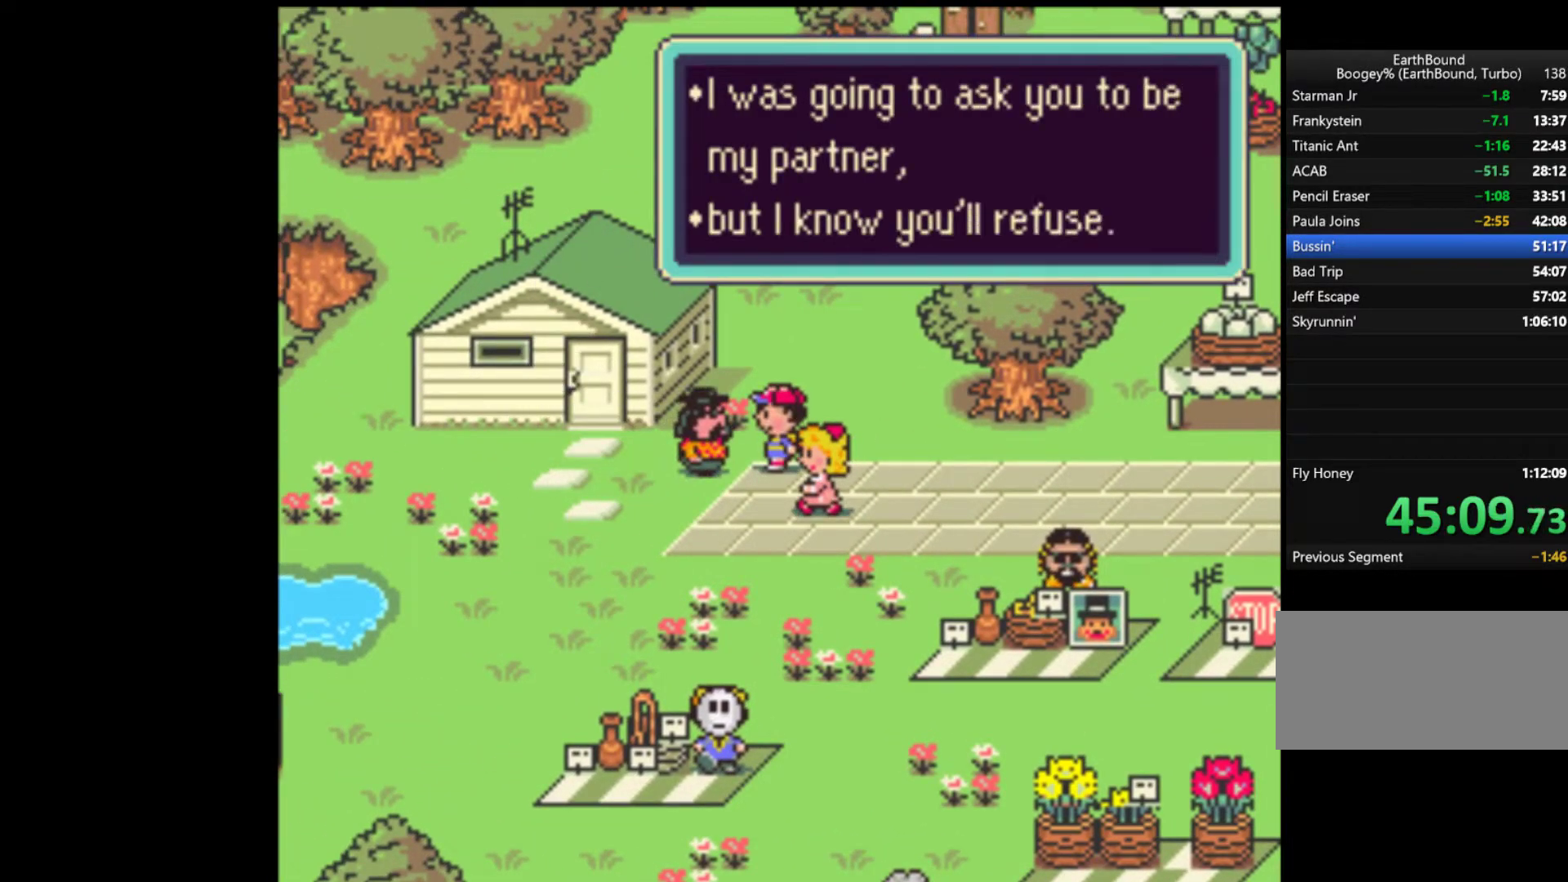
{"dt_ms": 500, "buttons": ["START"], "events": [[67, "A", "up"], [133, "A", "down"], [200, "A", "up"], [233, "A", "down"], [233, "START", "up"], [300, "A", "up"], [300, "START", "down"], [333, "A", "down"], [400, "A", "up"], [467, "A", "down"], [500, "A", "up"]]}
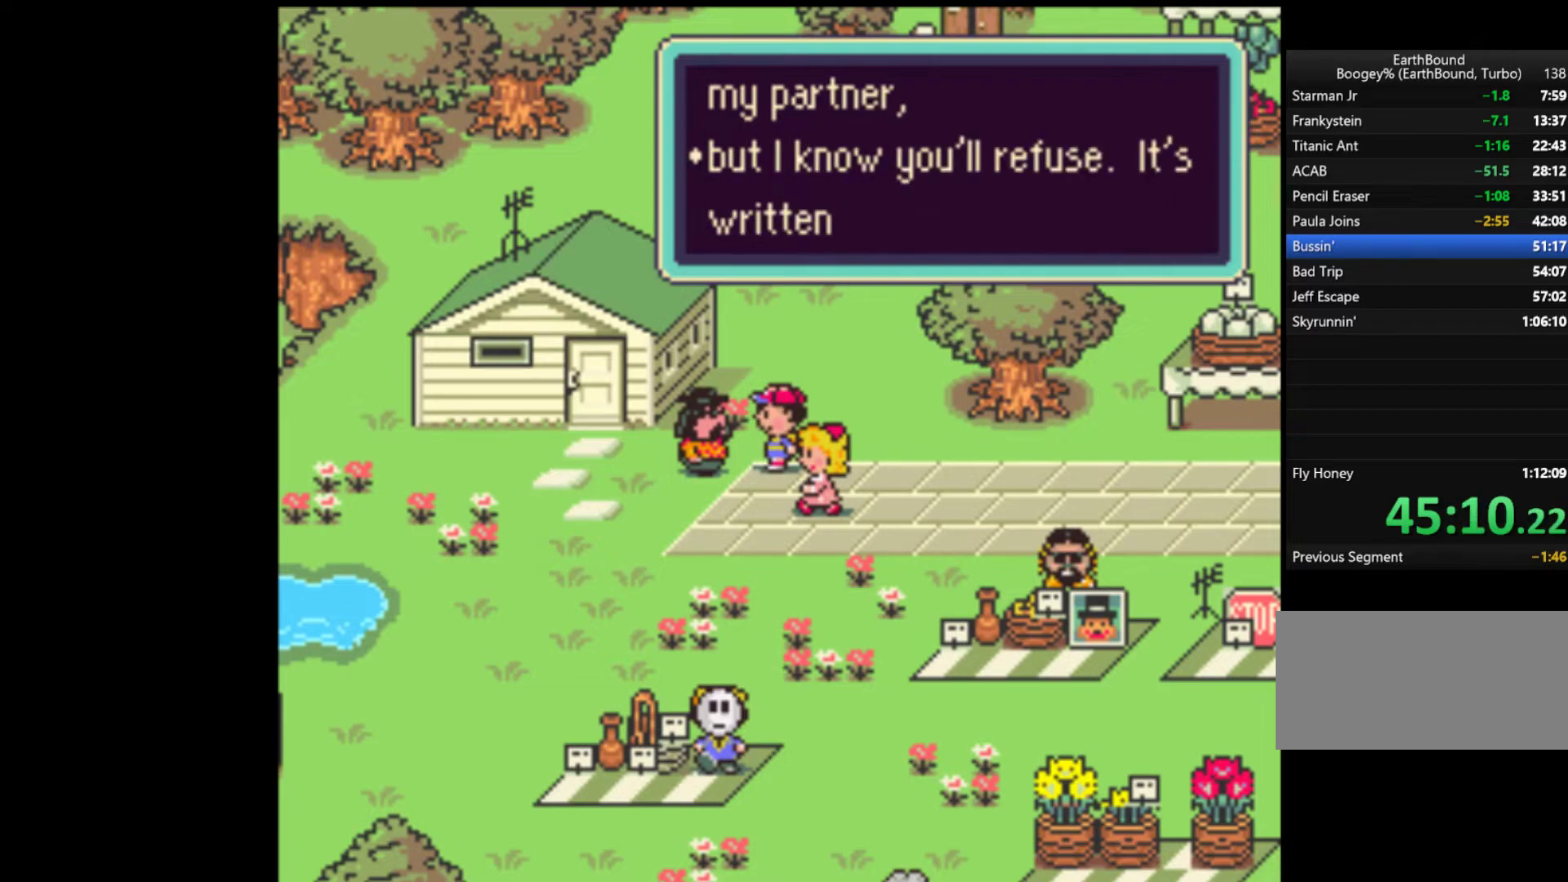
{"dt_ms": 500, "buttons": ["A", "START"], "events": [[67, "A", "down"], [133, "A", "up"], [133, "START", "up"], [167, "START", "down"], [267, "A", "down"], [300, "A", "up"], [400, "A", "down"], [433, "A", "up"], [500, "A", "down"]]}
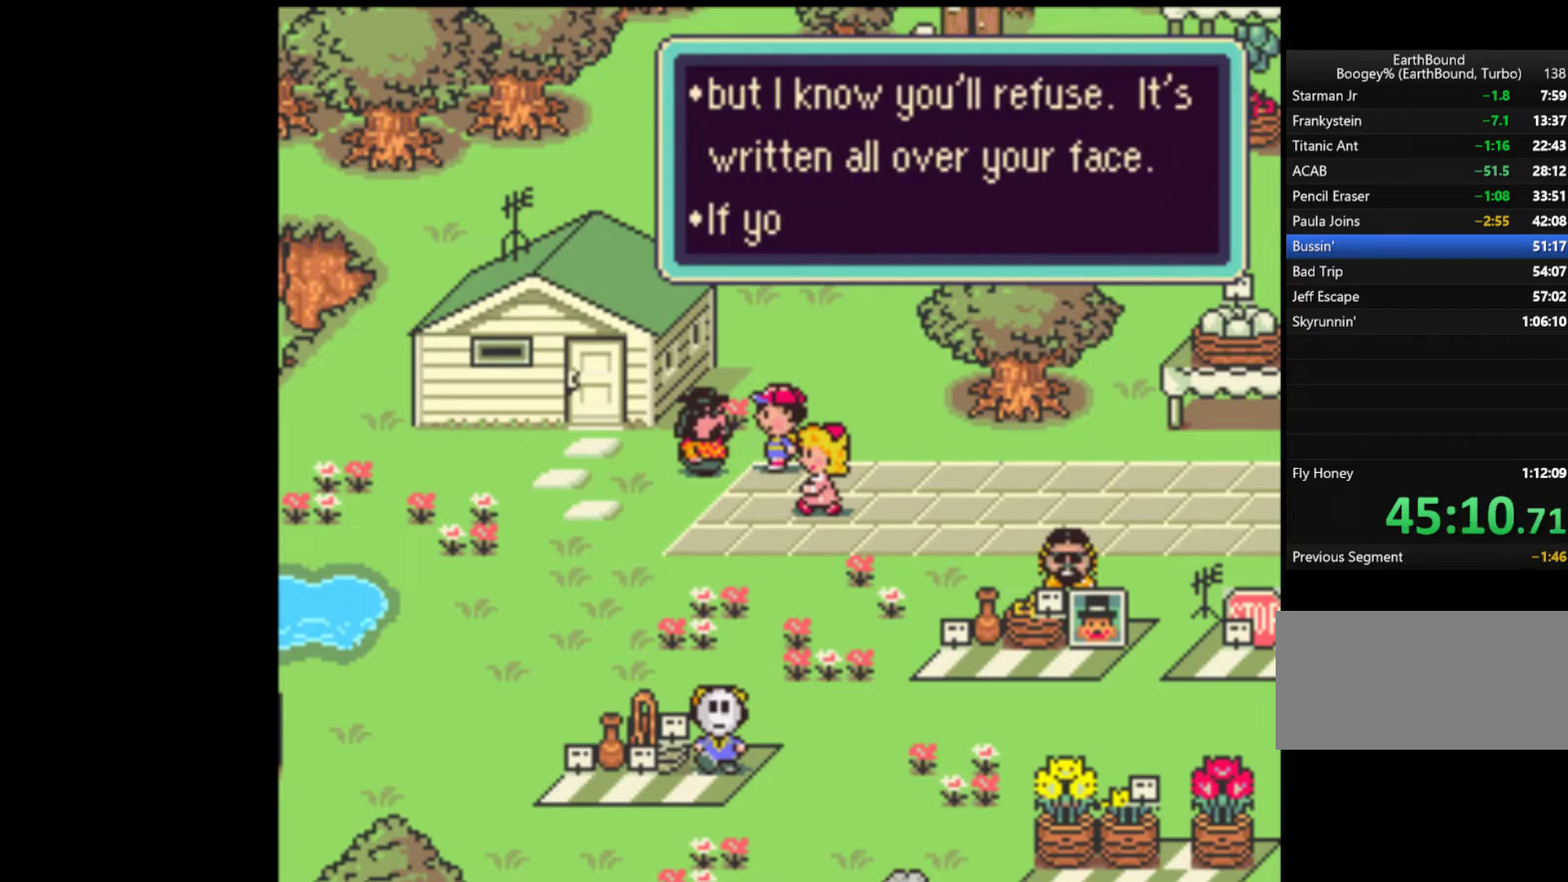
{"dt_ms": 500, "buttons": ["A"], "events": [[67, "A", "up"], [100, "START", "up"], [133, "A", "down"], [133, "START", "down"], [200, "A", "up"], [233, "START", "up"], [267, "A", "down"], [300, "A", "up"], [300, "START", "down"], [367, "START", "up"], [400, "A", "down"], [400, "START", "down"], [433, "A", "up"], [467, "START", "up"], [500, "A", "down"]]}
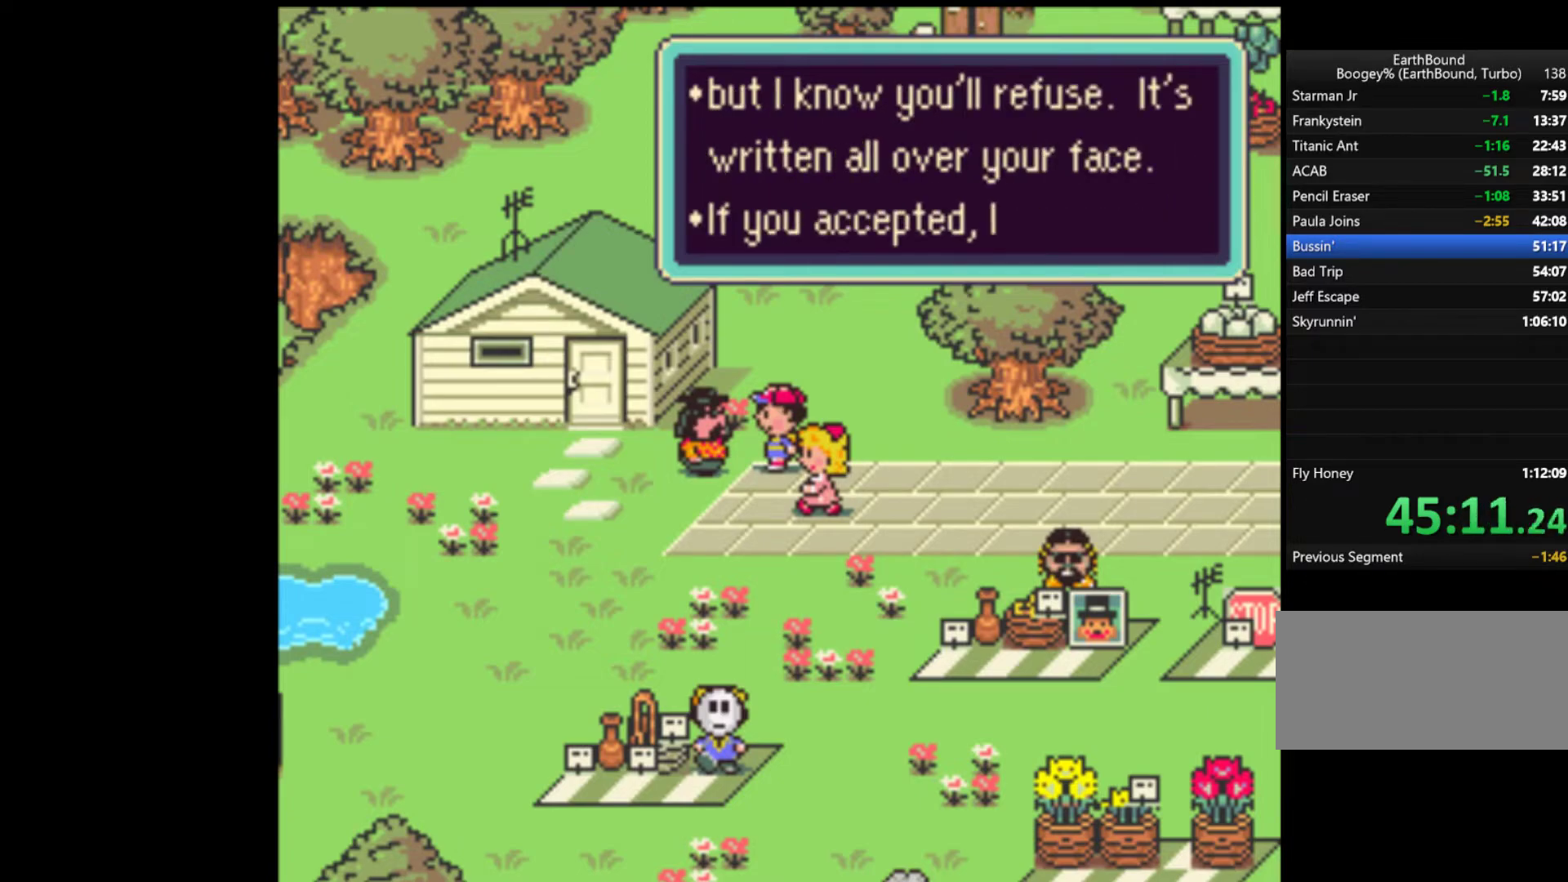
{"dt_ms": 500, "buttons": ["A"], "events": [[33, "START", "down"], [67, "A", "up"], [100, "START", "up"], [133, "A", "down"], [133, "START", "down"], [200, "A", "up"], [233, "START", "up"], [267, "A", "down"], [300, "A", "up"], [300, "START", "down"], [367, "START", "up"], [400, "A", "down"], [400, "START", "down"], [467, "A", "up"], [467, "START", "up"], [500, "A", "down"]]}
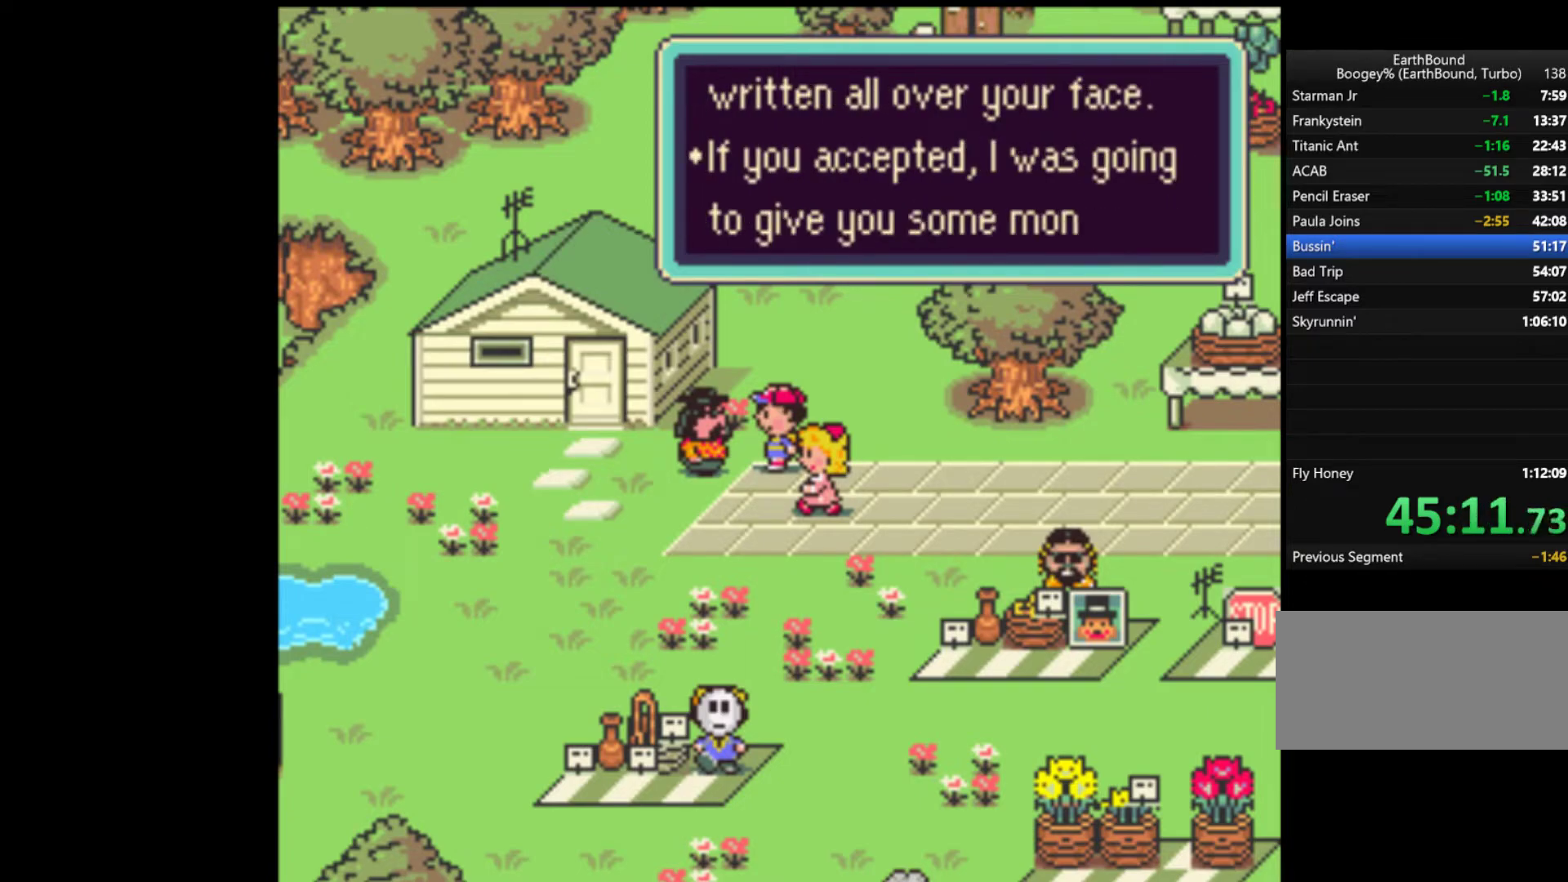
{"dt_ms": 500, "buttons": [], "events": [[33, "START", "down"], [100, "A", "up"], [100, "START", "up"], [133, "A", "down"], [167, "START", "down"], [200, "A", "up"], [233, "START", "up"], [267, "A", "down"], [300, "A", "up"], [300, "START", "down"], [367, "START", "up"], [400, "A", "down"], [433, "START", "down"], [467, "A", "up"], [500, "START", "up"]]}
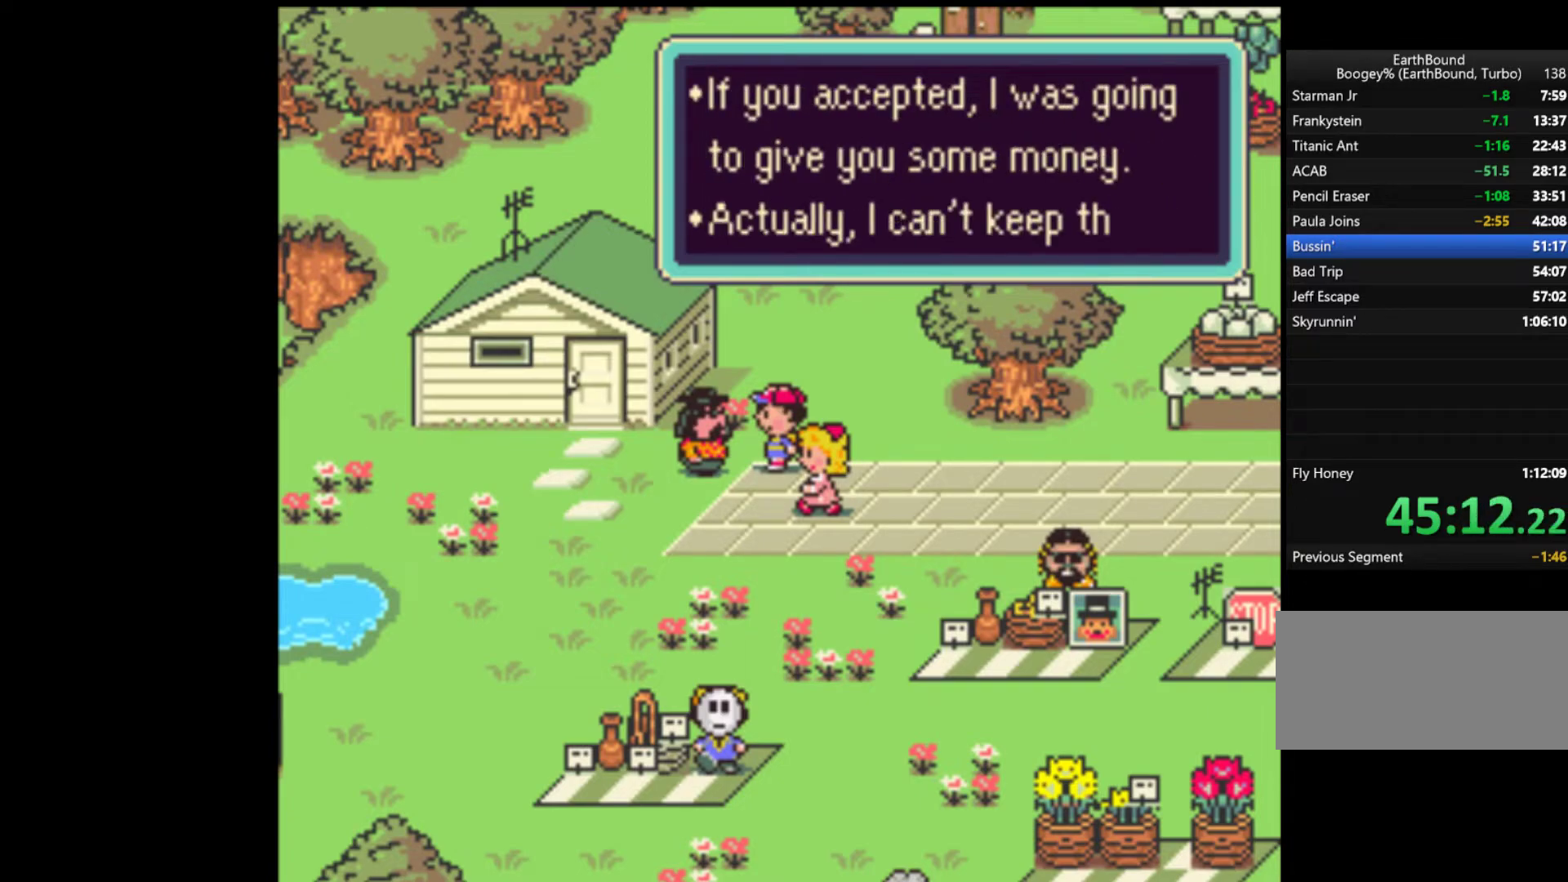
{"dt_ms": 500, "buttons": []}
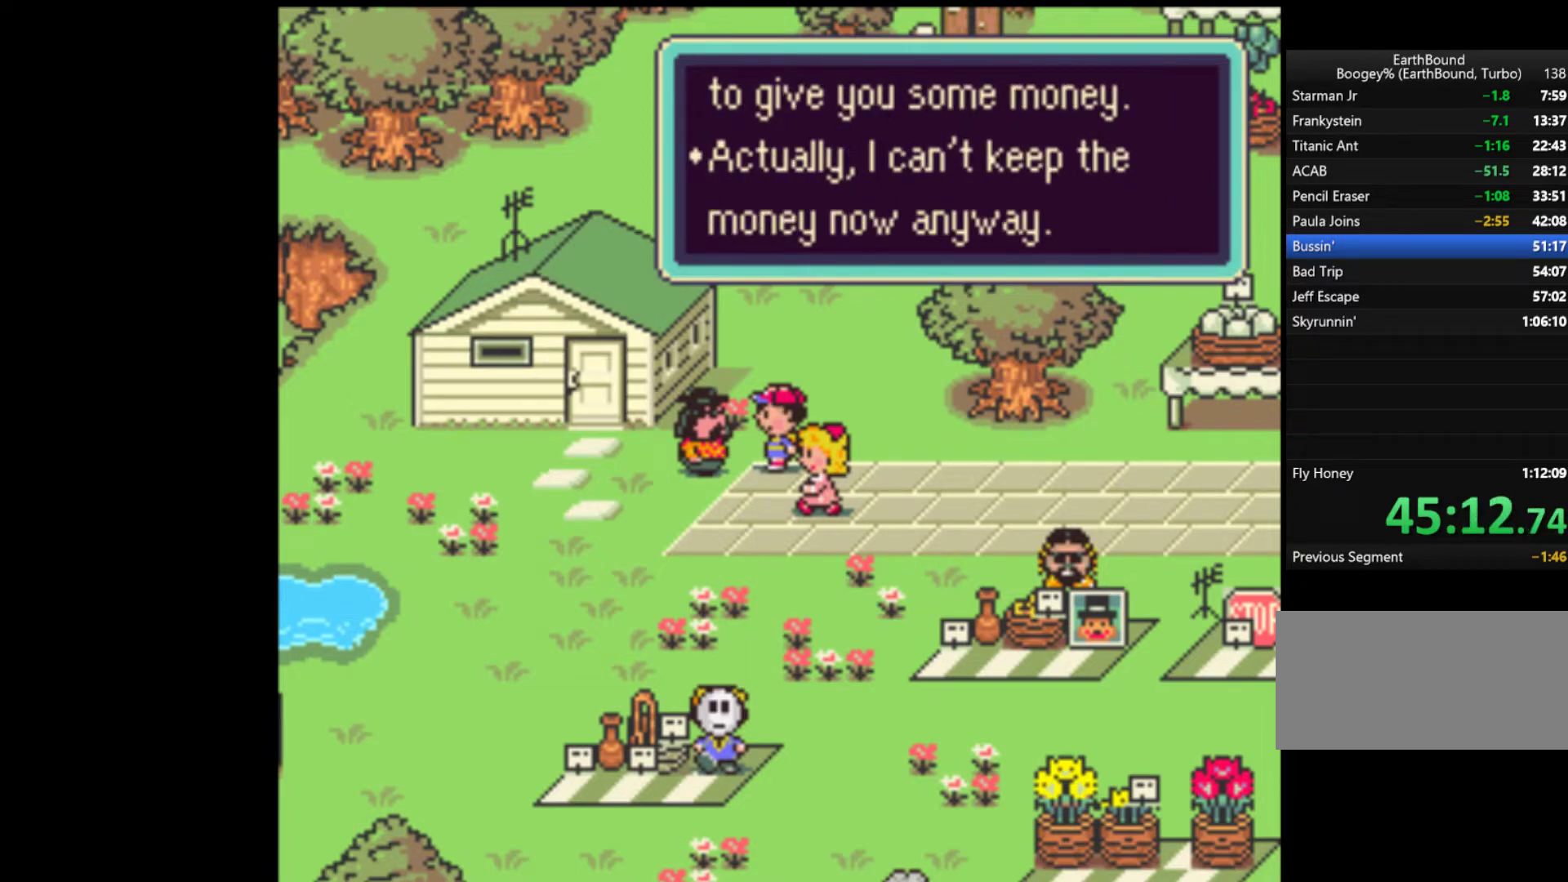
{"dt_ms": 500, "buttons": [], "events": [[33, "A", "down"], [33, "START", "down"], [100, "A", "up"], [167, "A", "down"], [233, "A", "up"], [233, "START", "up"], [300, "A", "down"], [300, "START", "down"], [367, "A", "up"], [367, "START", "up"], [400, "START", "down"], [433, "A", "down"], [467, "A", "up"], [500, "START", "up"]]}
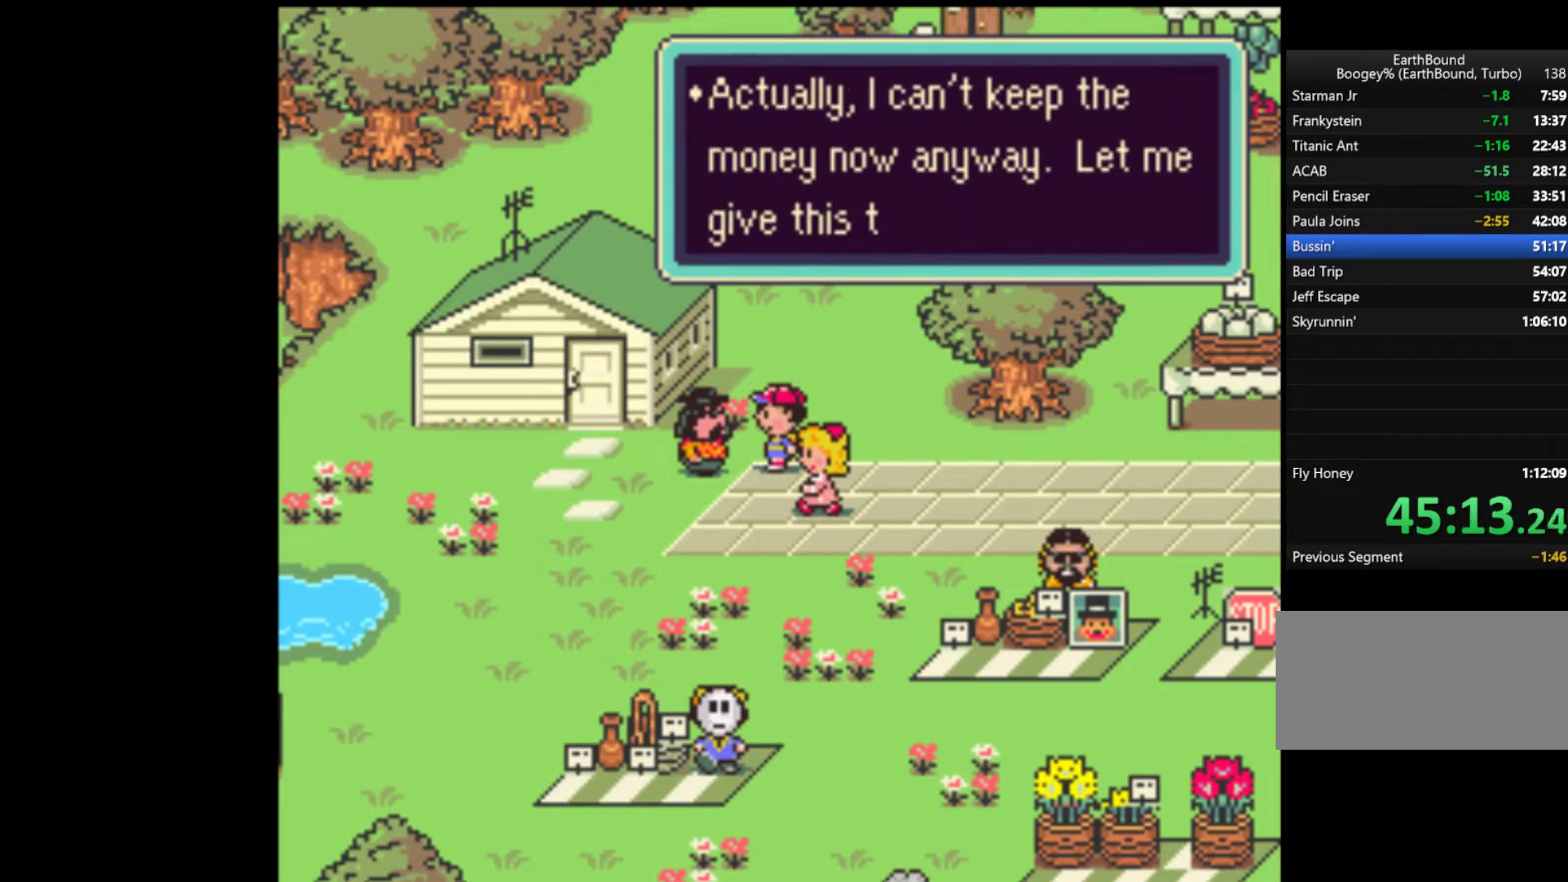
{"dt_ms": 500, "buttons": ["START"], "events": [[33, "START", "down"], [67, "A", "down"], [133, "A", "up"], [133, "START", "up"], [167, "START", "down"], [200, "A", "down"], [267, "A", "up"], [267, "START", "up"], [300, "START", "down"], [333, "A", "down"], [367, "A", "up"], [400, "START", "up"], [433, "A", "down"], [433, "START", "down"], [500, "A", "up"]]}
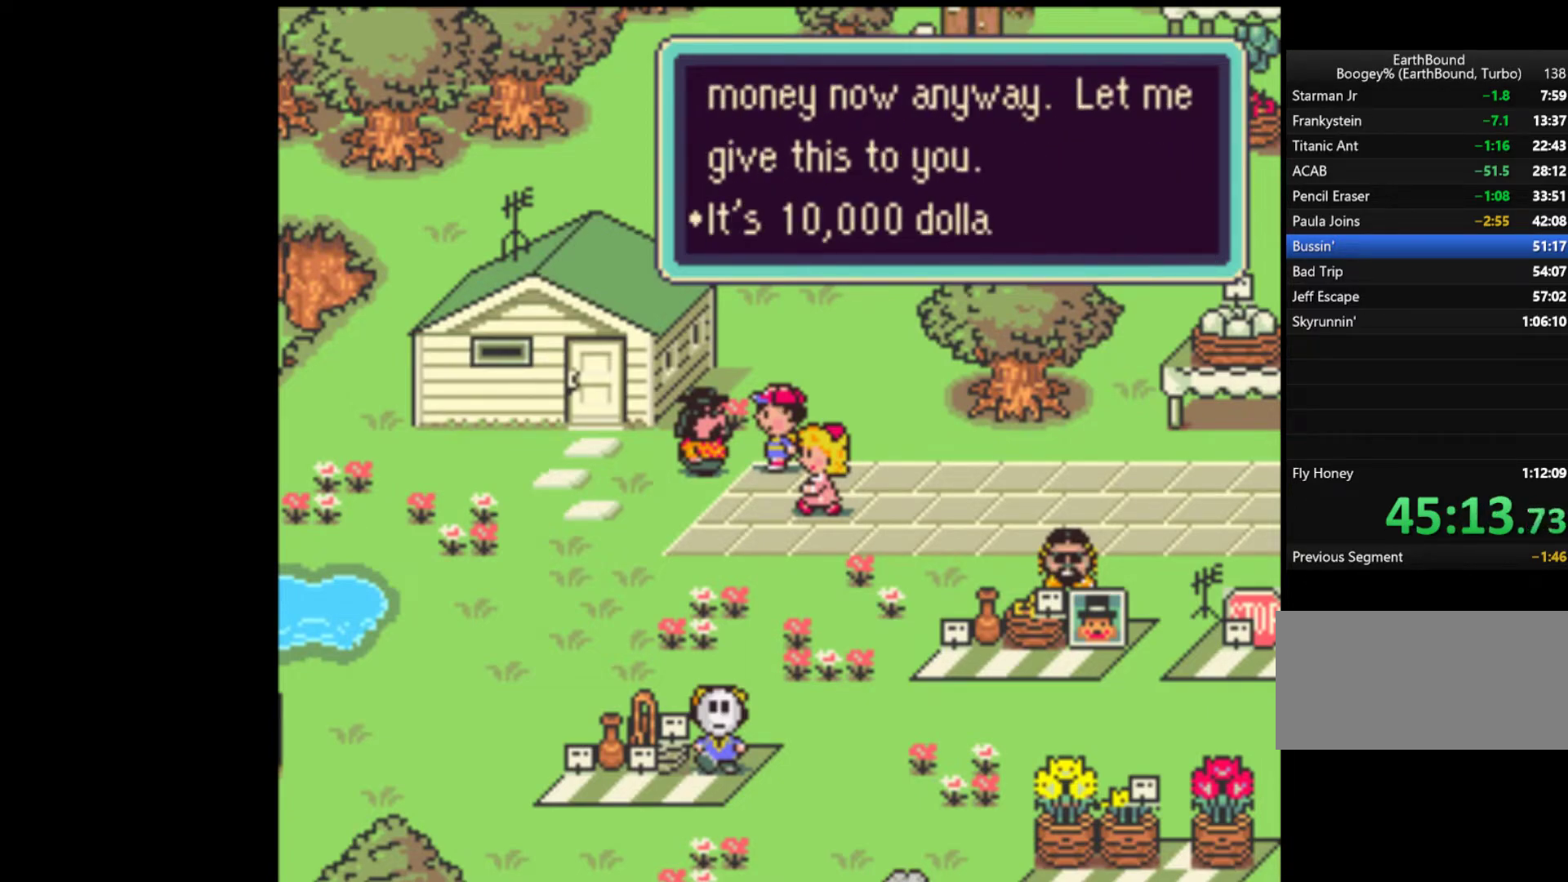
{"dt_ms": 500, "buttons": ["START"], "events": [[33, "A", "down"], [33, "START", "up"], [67, "A", "up"], [100, "START", "down"], [133, "A", "down"], [167, "START", "up"], [200, "A", "up"], [233, "START", "down"], [267, "A", "down"], [333, "A", "up"], [333, "START", "up"], [367, "START", "down"], [400, "A", "down"], [433, "A", "up"], [467, "START", "up"], [500, "START", "down"]]}
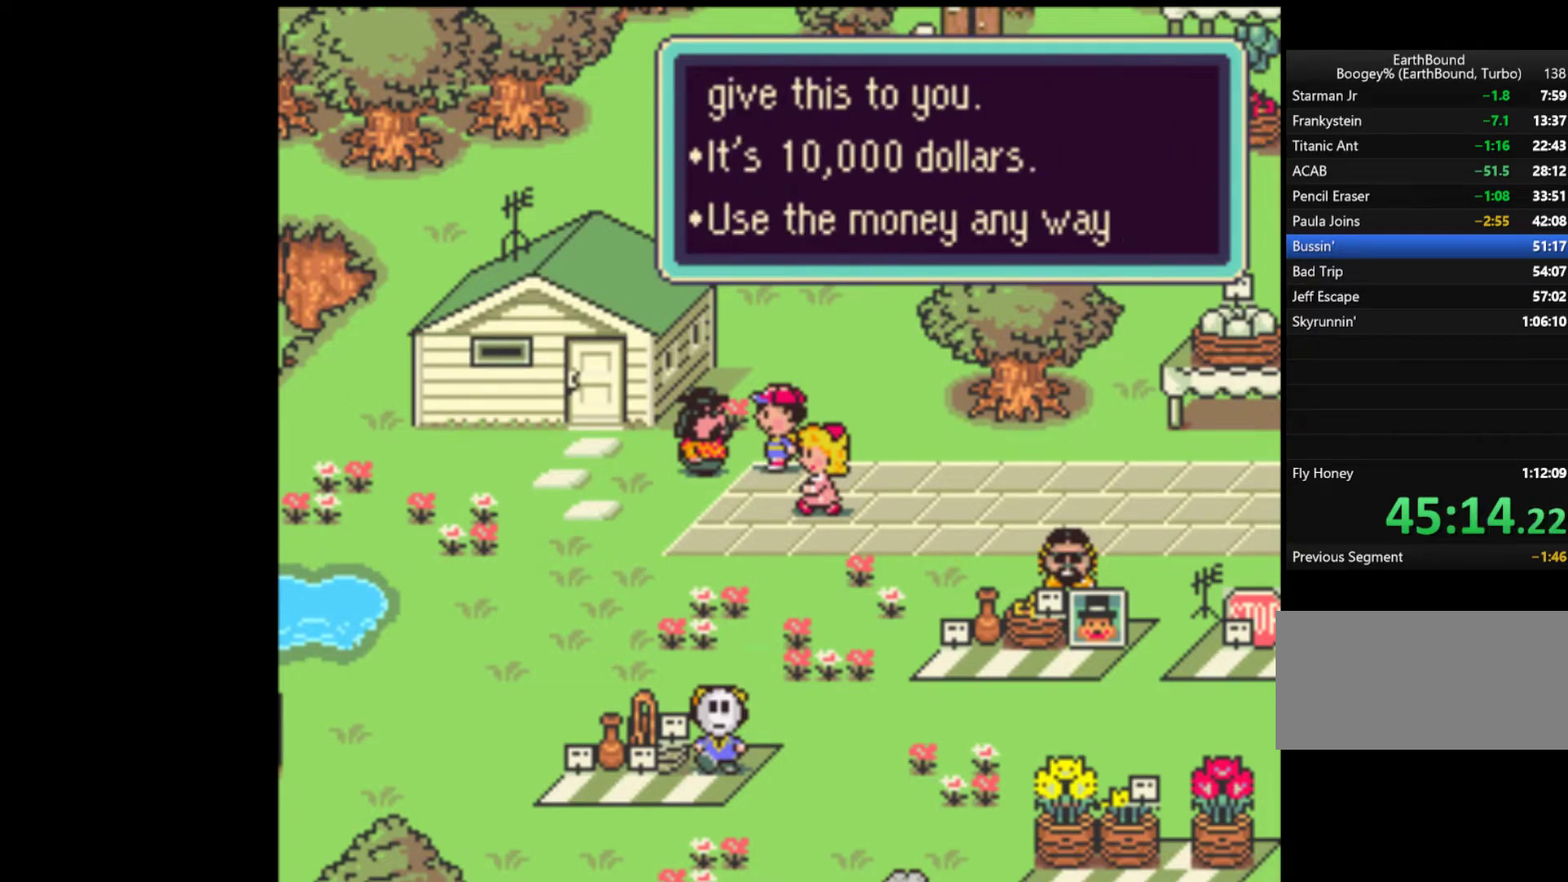
{"dt_ms": 500, "buttons": ["START"], "events": [[33, "A", "down"], [67, "A", "up"], [133, "A", "down"], [167, "START", "up"], [200, "A", "up"], [233, "START", "down"], [267, "A", "down"], [333, "A", "up"], [333, "START", "up"], [400, "A", "down"], [400, "START", "down"], [433, "START", "up"], [467, "A", "up"], [500, "START", "down"]]}
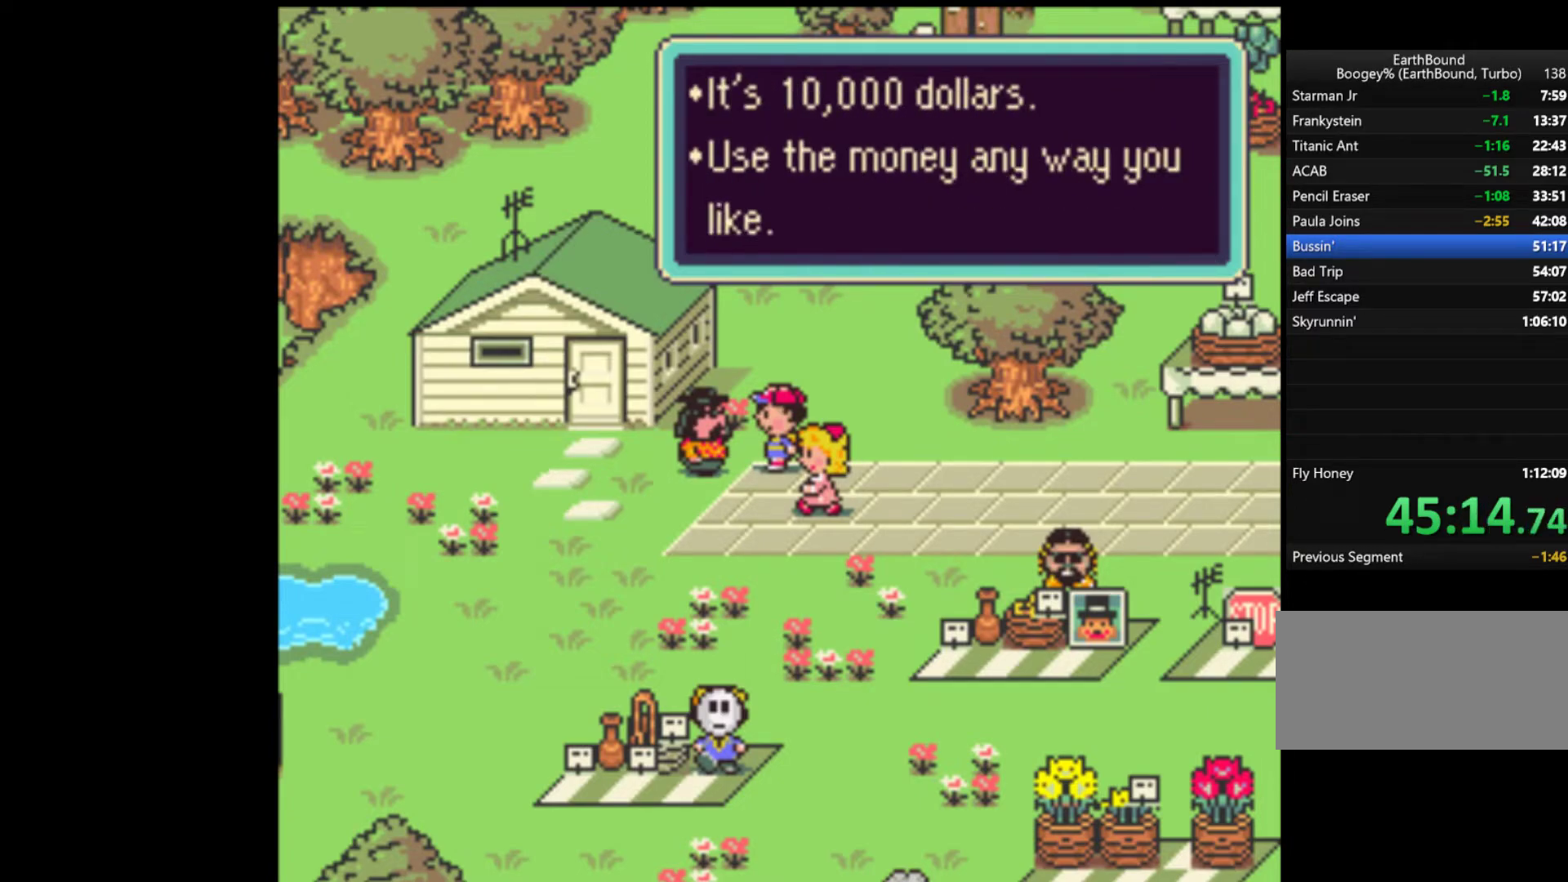
{"dt_ms": 500, "buttons": ["A"], "events": [[33, "A", "down"], [100, "A", "up"], [100, "START", "up"], [133, "START", "down"], [167, "A", "down"], [167, "L1", "down"], [200, "START", "up"], [233, "A", "up"], [233, "L1", "up"], [267, "START", "down"], [333, "A", "down"], [367, "START", "up"], [400, "A", "up"], [433, "START", "down"], [467, "A", "down"], [500, "START", "up"]]}
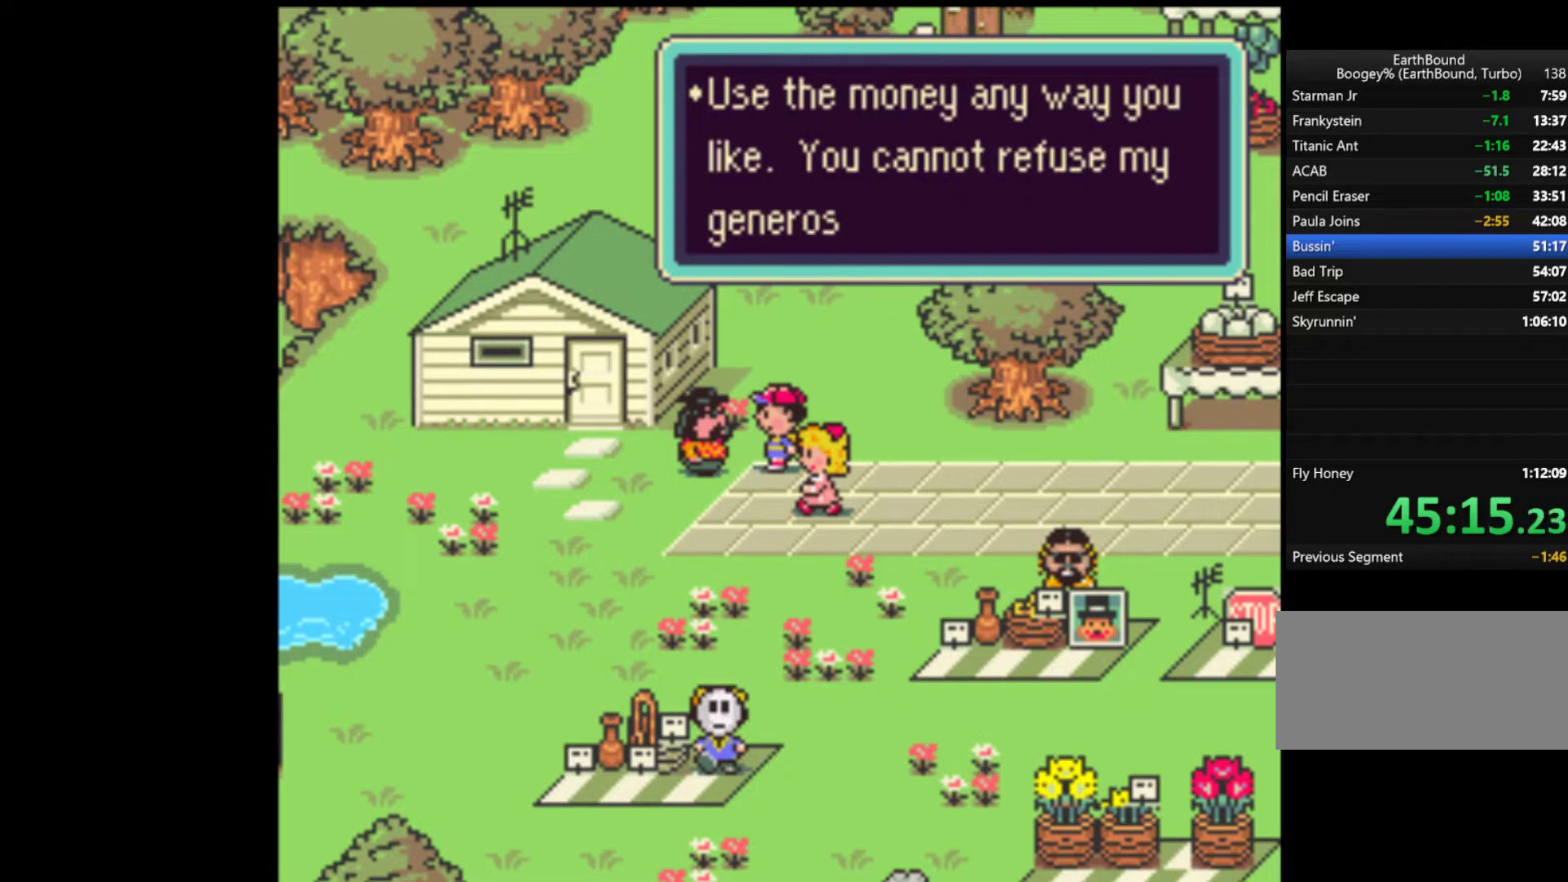
{"dt_ms": 500, "buttons": ["A", "START"], "events": [[33, "A", "up"], [67, "START", "down"], [100, "A", "down"], [133, "START", "up"], [167, "A", "up"], [200, "START", "down"], [233, "A", "down"], [267, "START", "up"], [300, "A", "up"], [300, "START", "down"], [367, "A", "down"], [400, "START", "up"], [433, "A", "up"], [433, "START", "down"], [500, "A", "down"]]}
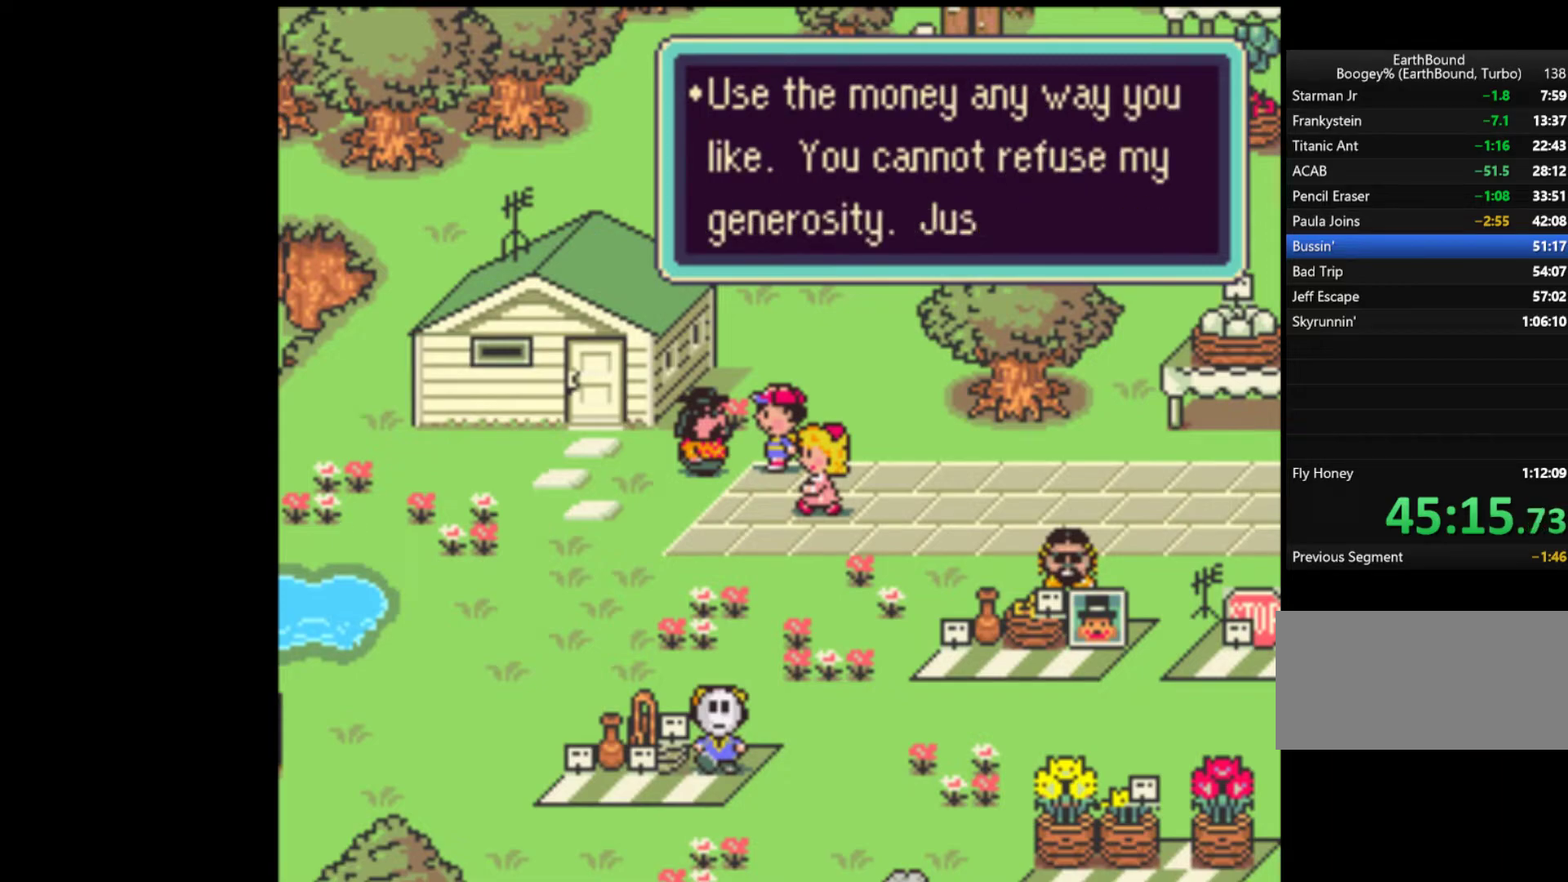
{"dt_ms": 500, "buttons": ["START"], "events": [[33, "START", "up"], [67, "A", "up"], [100, "START", "down"], [133, "A", "down"], [200, "A", "up"], [267, "A", "down"], [333, "A", "up"], [333, "START", "up"], [367, "START", "down"], [400, "A", "down"], [467, "A", "up"], [467, "START", "up"], [500, "START", "down"]]}
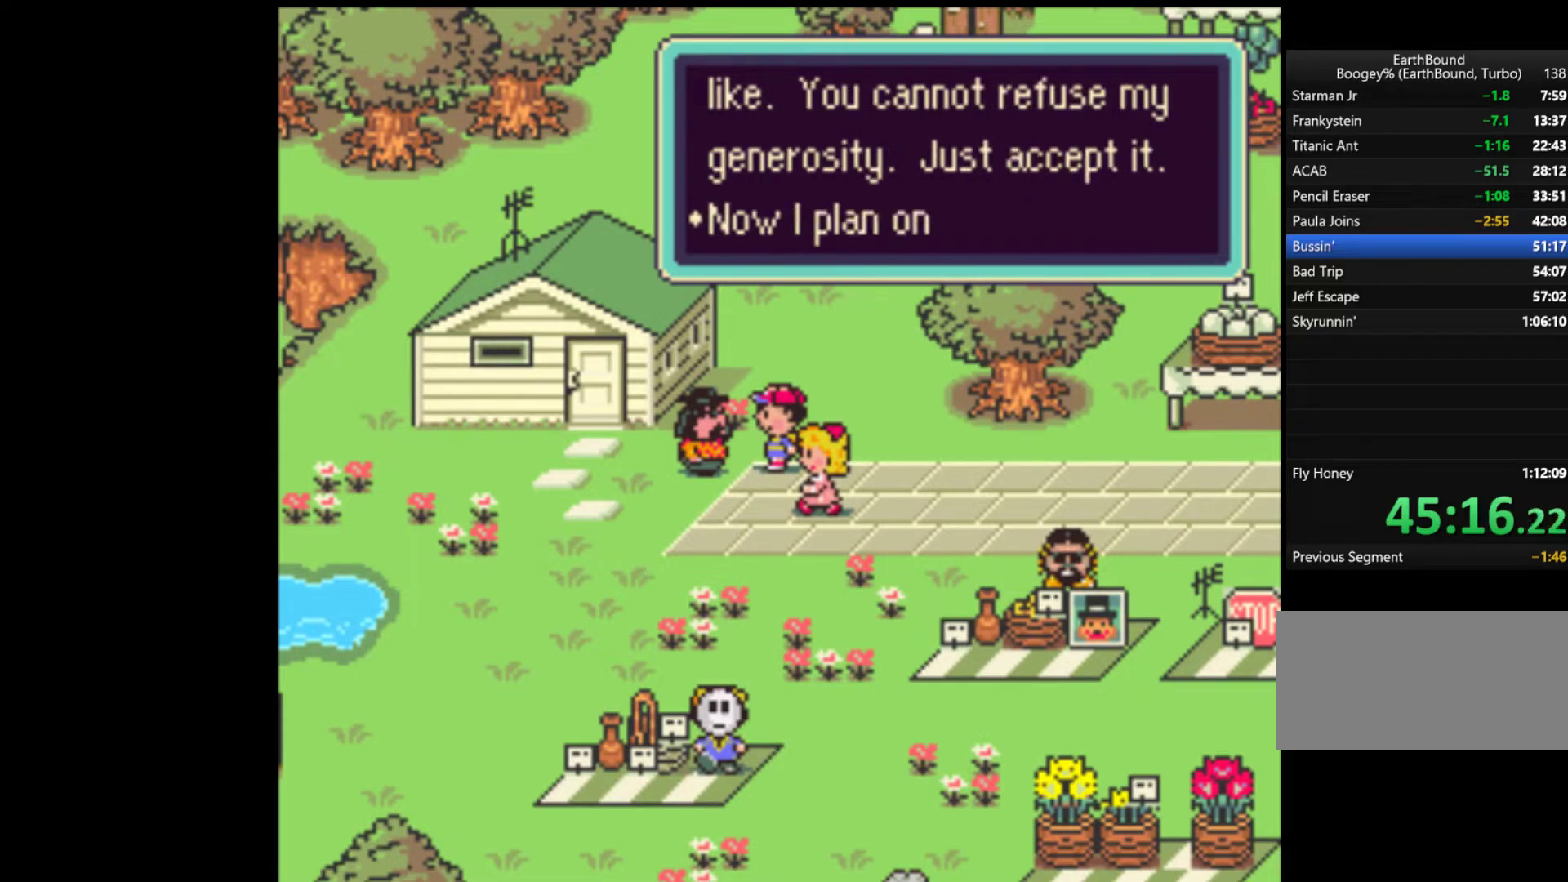
{"dt_ms": 500, "buttons": ["START"], "events": [[33, "A", "down"], [33, "START", "up"], [100, "A", "up"], [133, "START", "down"], [167, "A", "down"], [233, "A", "up"], [267, "START", "up"], [333, "A", "down"], [367, "START", "down"], [400, "A", "up"], [400, "START", "up"], [467, "A", "down"], [500, "A", "up"], [500, "START", "down"]]}
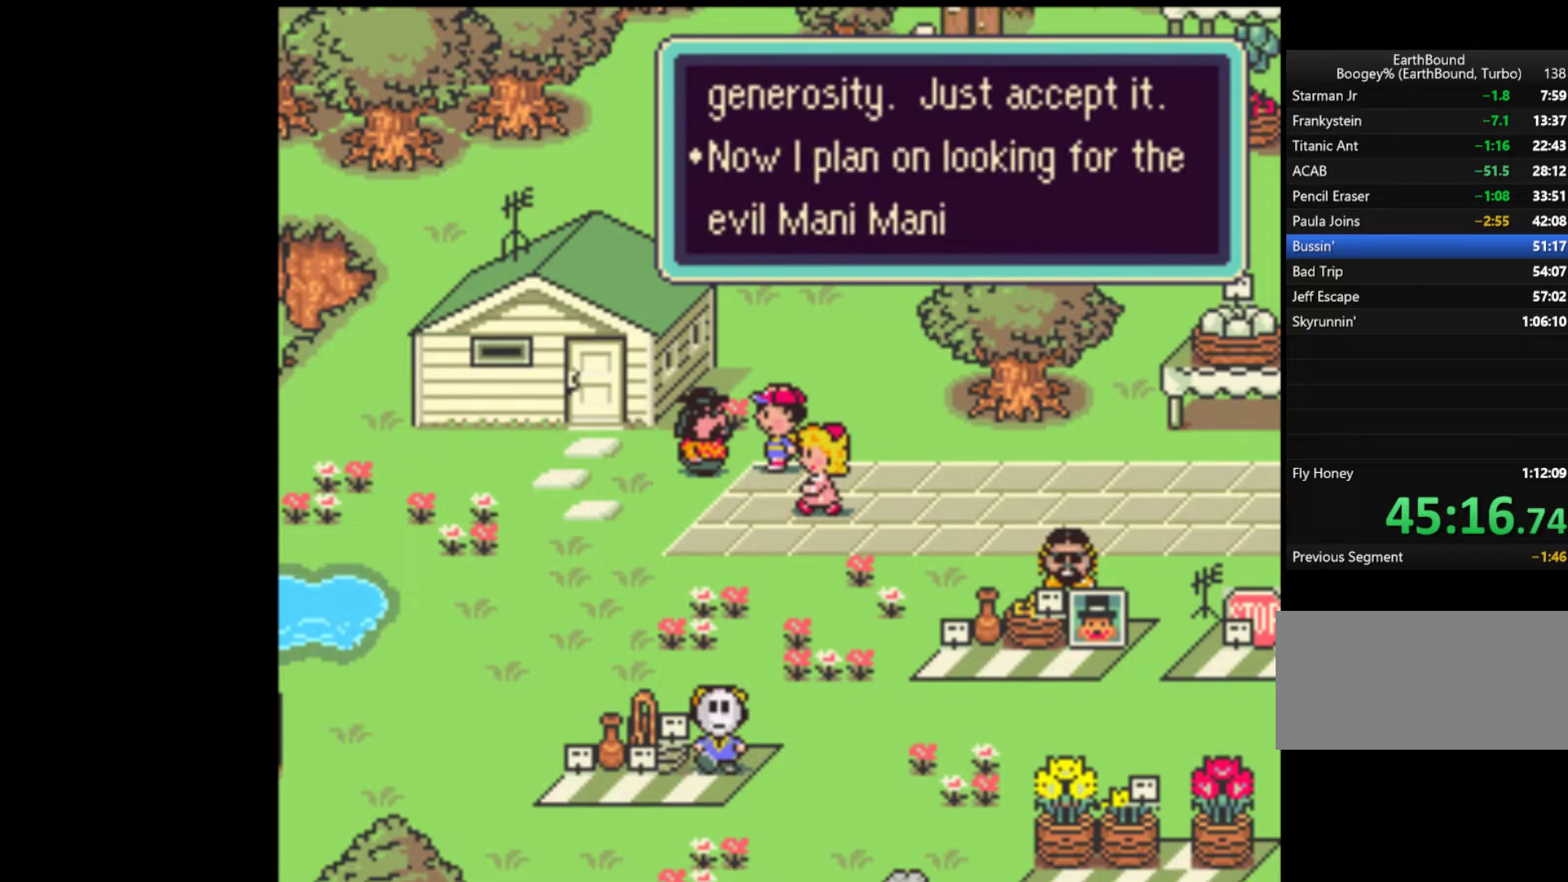
{"dt_ms": 500, "buttons": ["A", "START"], "events": [[33, "START", "up"], [67, "A", "down"], [67, "START", "down"], [167, "A", "up"], [167, "START", "up"], [233, "A", "down"], [233, "START", "down"], [300, "A", "up"], [333, "START", "up"], [367, "A", "down"], [367, "START", "down"], [433, "A", "up"], [467, "START", "up"], [500, "A", "down"], [500, "START", "down"]]}
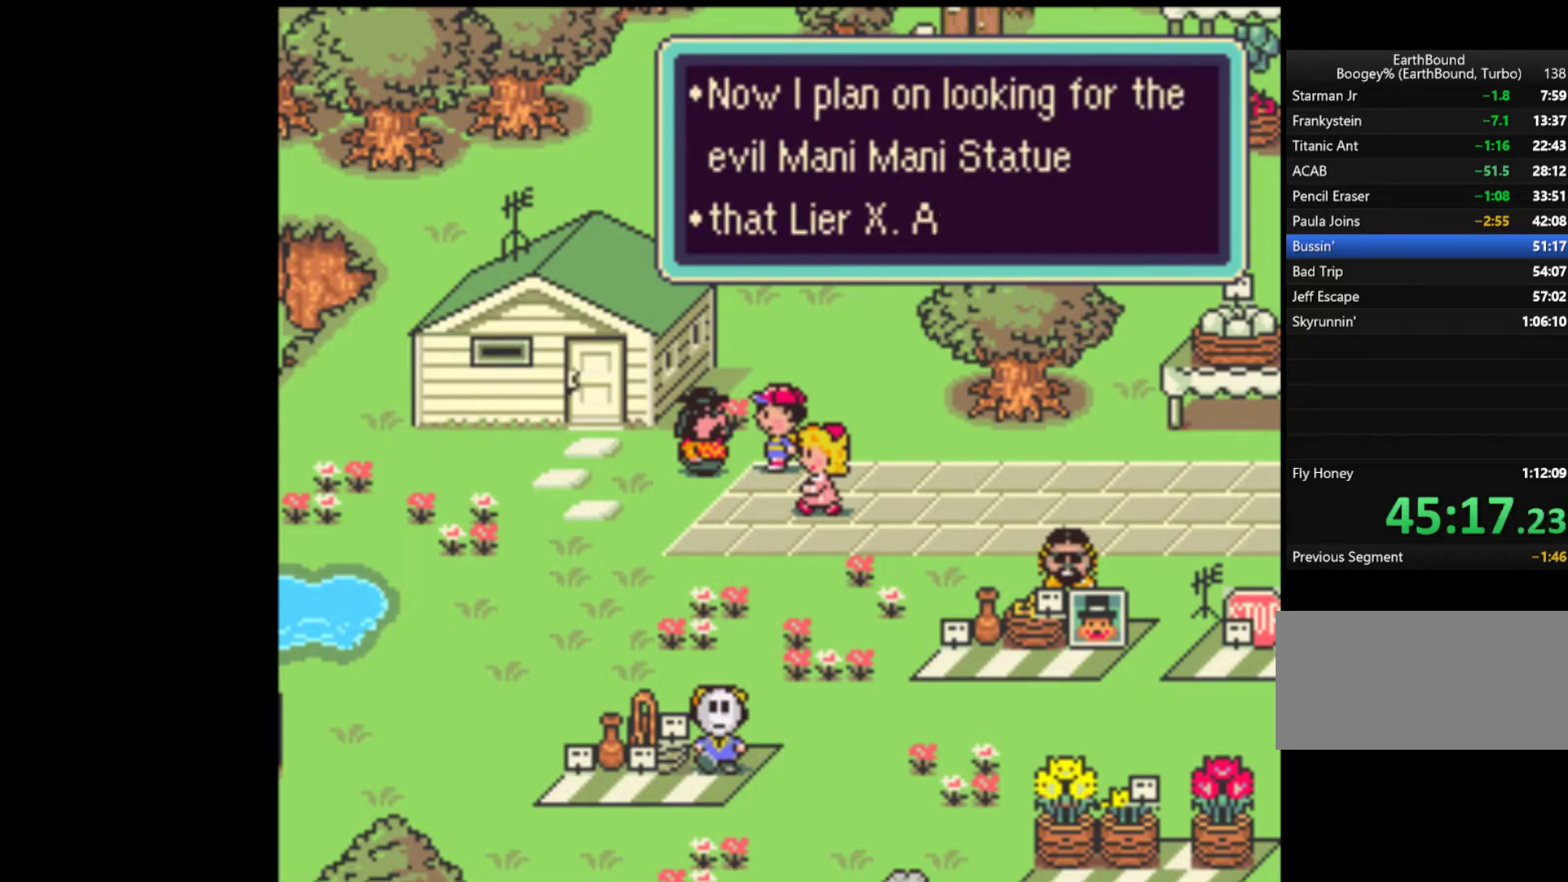
{"dt_ms": 500, "buttons": []}
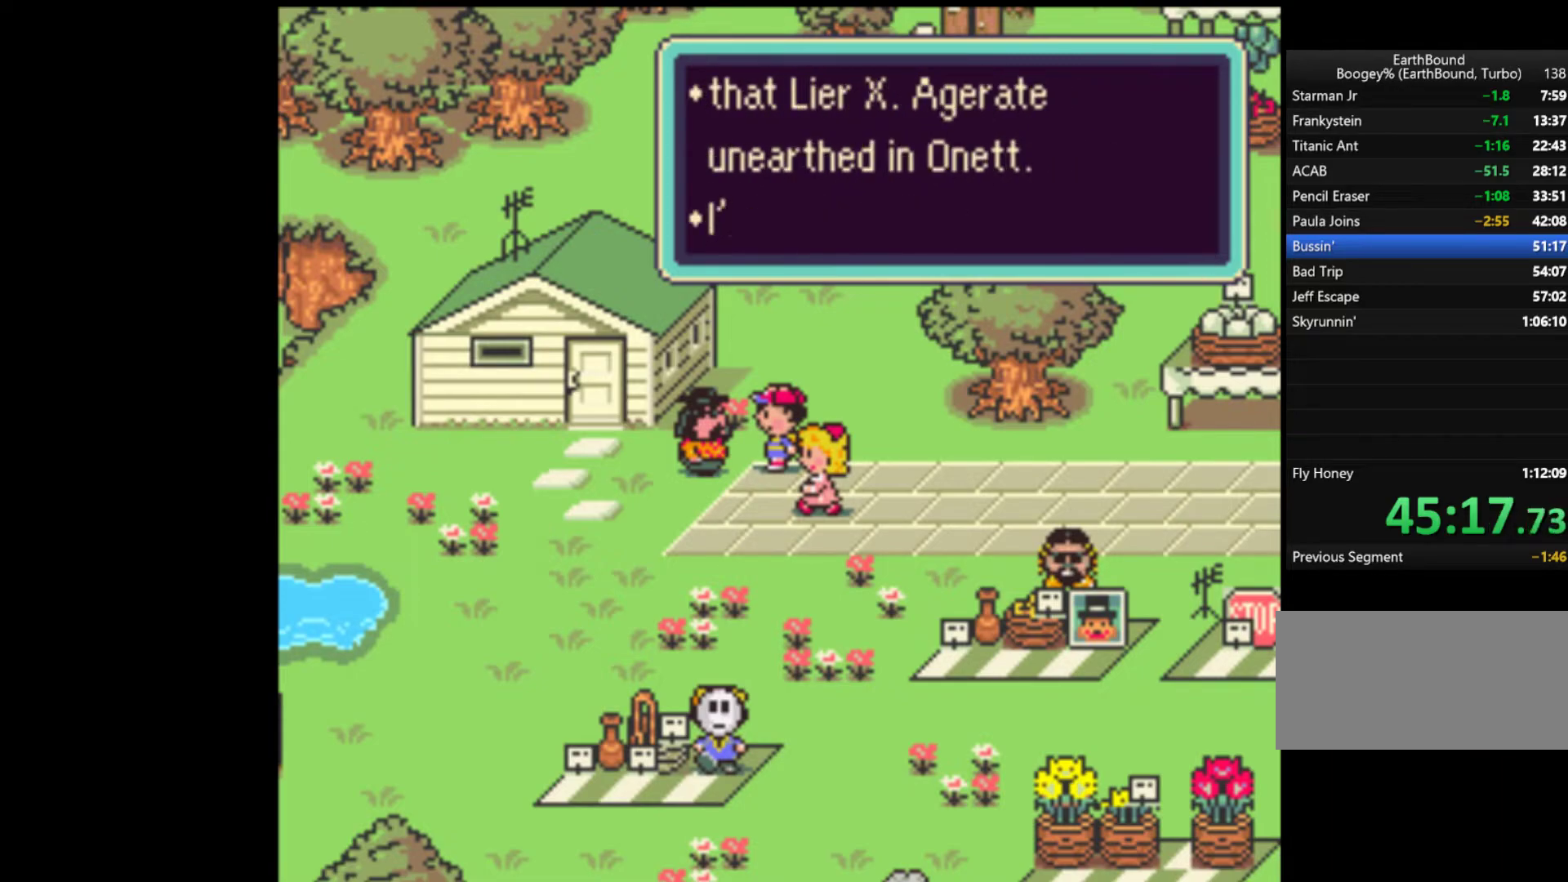
{"dt_ms": 500, "buttons": ["A", "START"]}